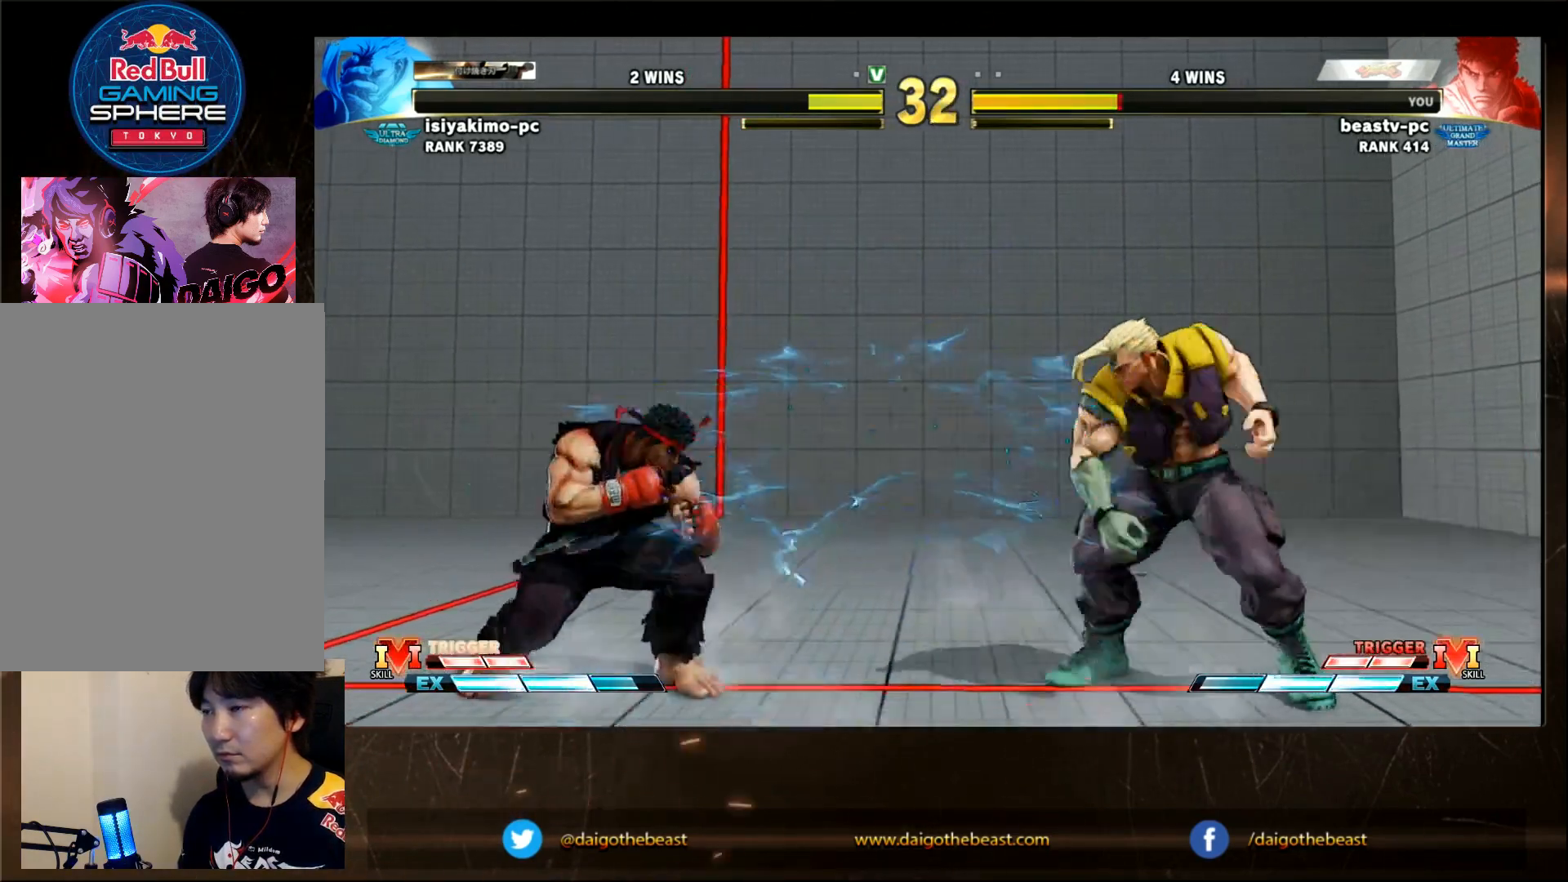
Gameplay with a controller (arcade stick); each line is a JSON object with the inputs held at the frame after it. "events" lists button and stick changes between this image and that frame as [ms after this image, input, new state], when the widget could be followed in between. Not read: L3 R3.
{"buttons": [], "left_stick": "right", "events": [[400, "left_stick", "right"]]}
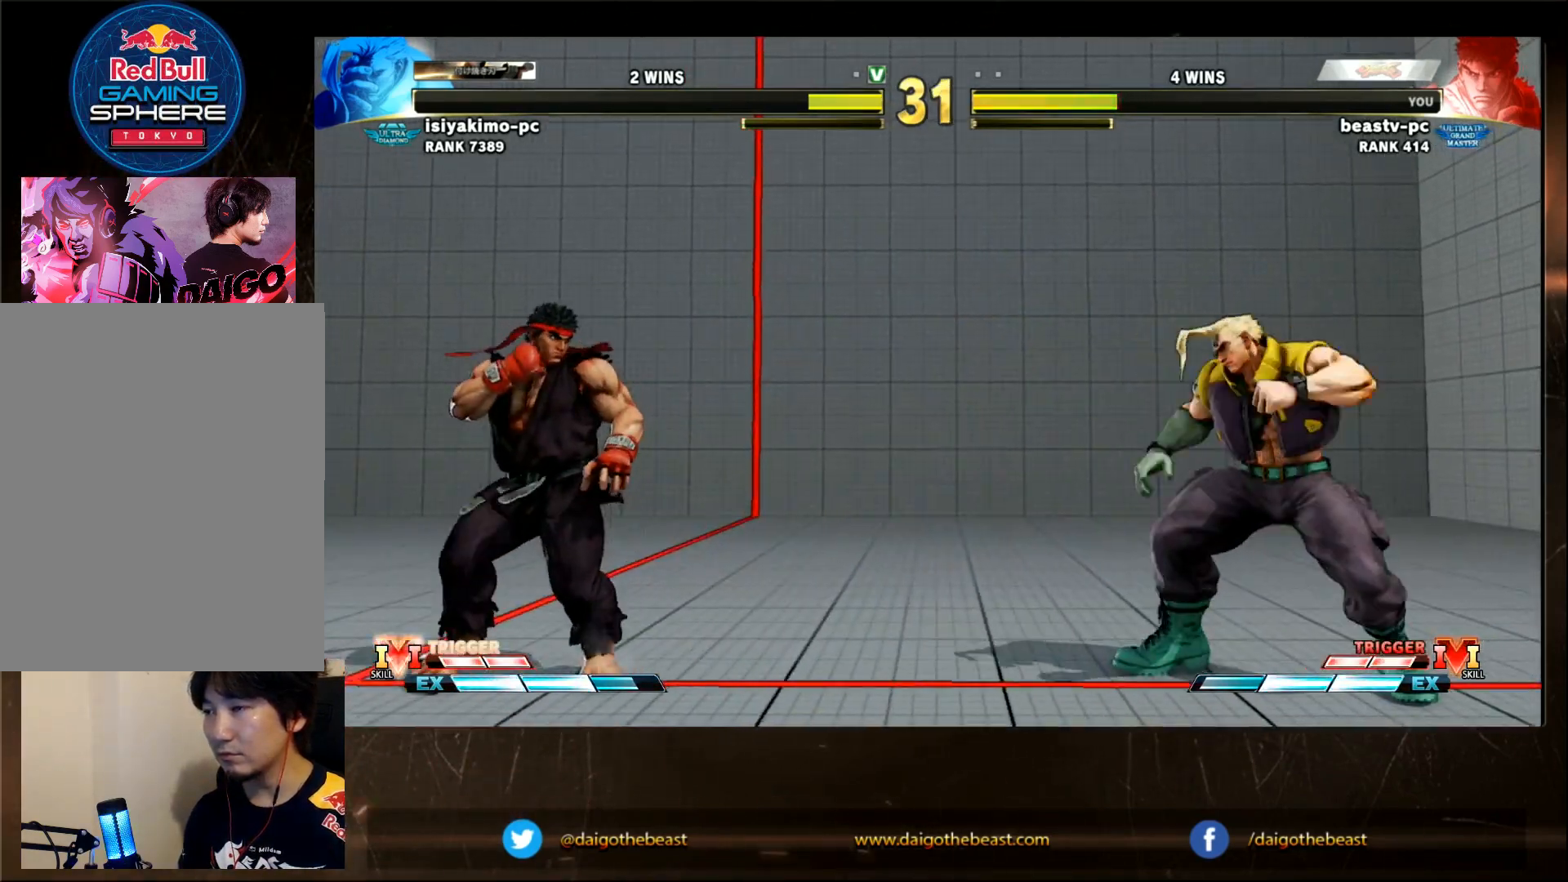
{"buttons": [], "left_stick": "down", "events": [[467, "left_stick", "down"]]}
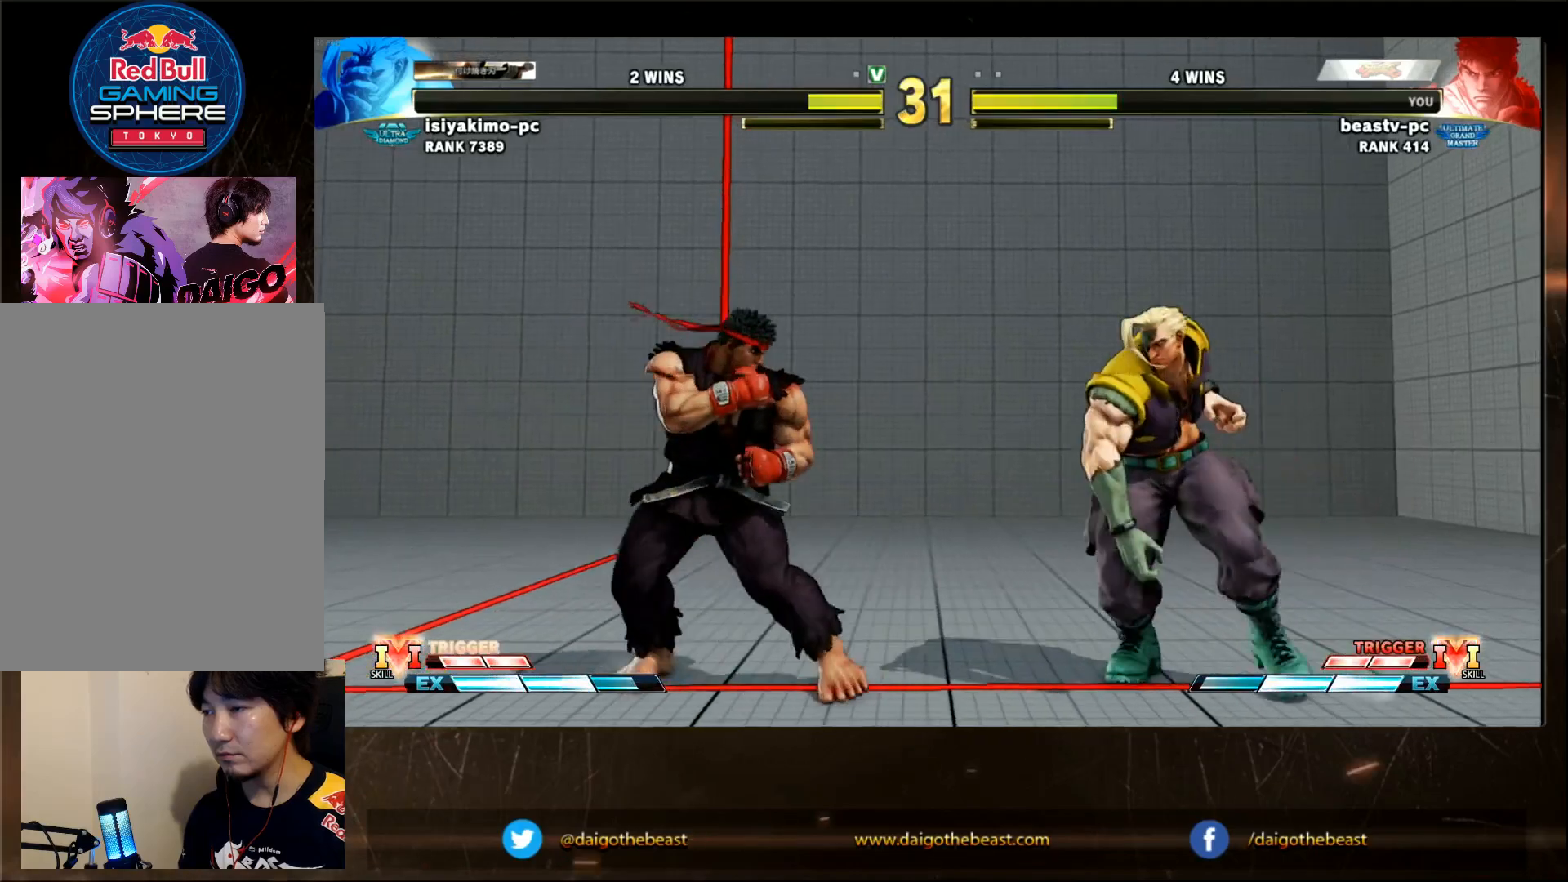
{"buttons": [], "left_stick": "down-left", "events": [[17, "left_stick", "down-left"]]}
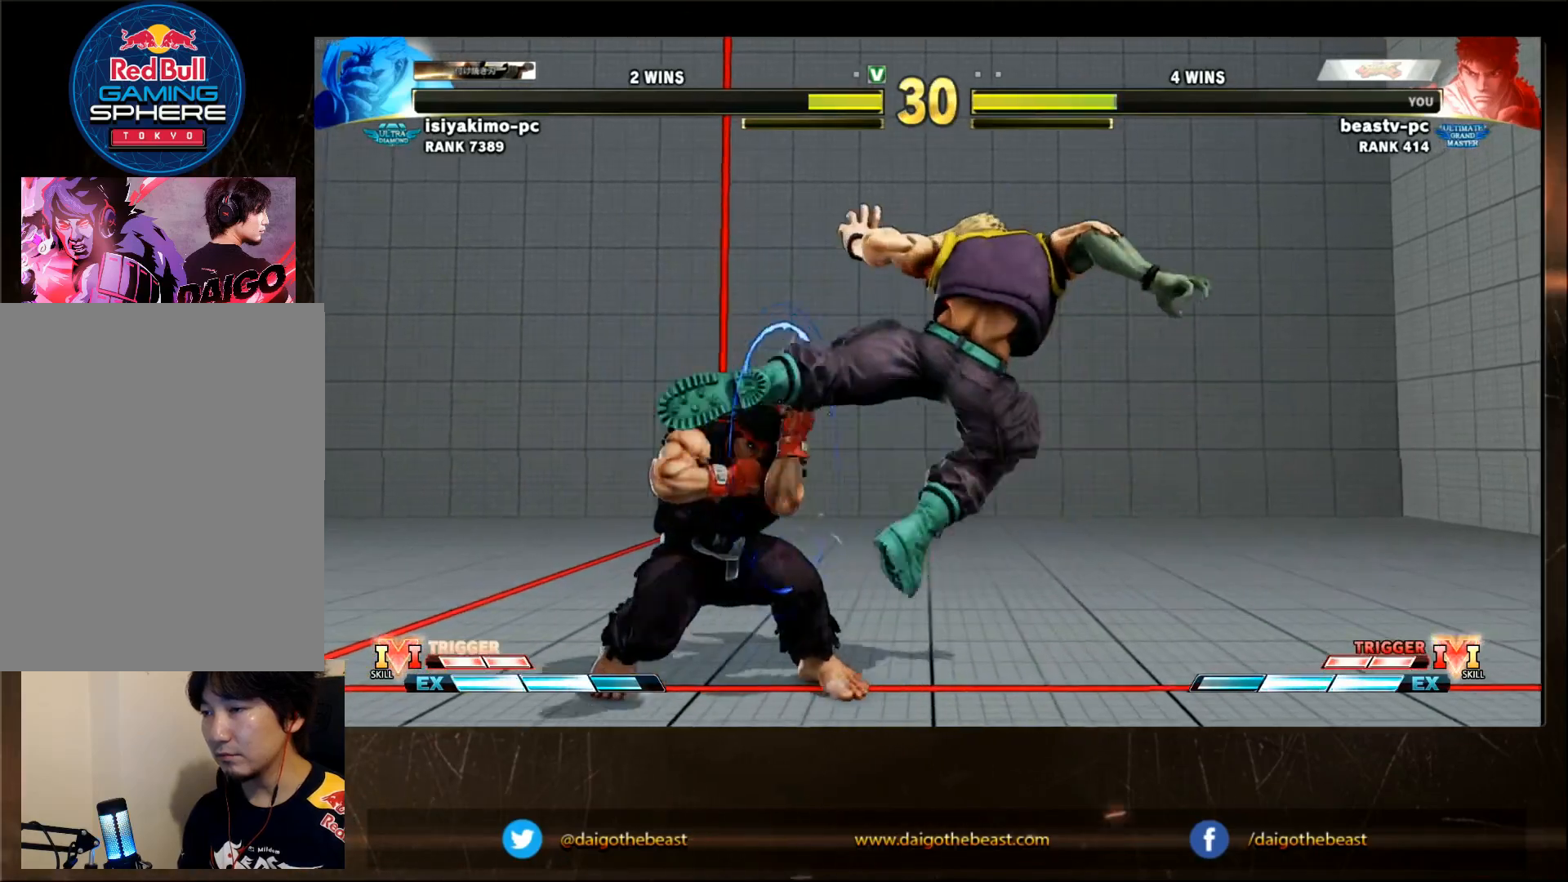
{"buttons": [], "left_stick": "right", "events": [[17, "SQUARE", "down"], [117, "SQUARE", "up"], [133, "left_stick", "center"], [267, "left_stick", "right"]]}
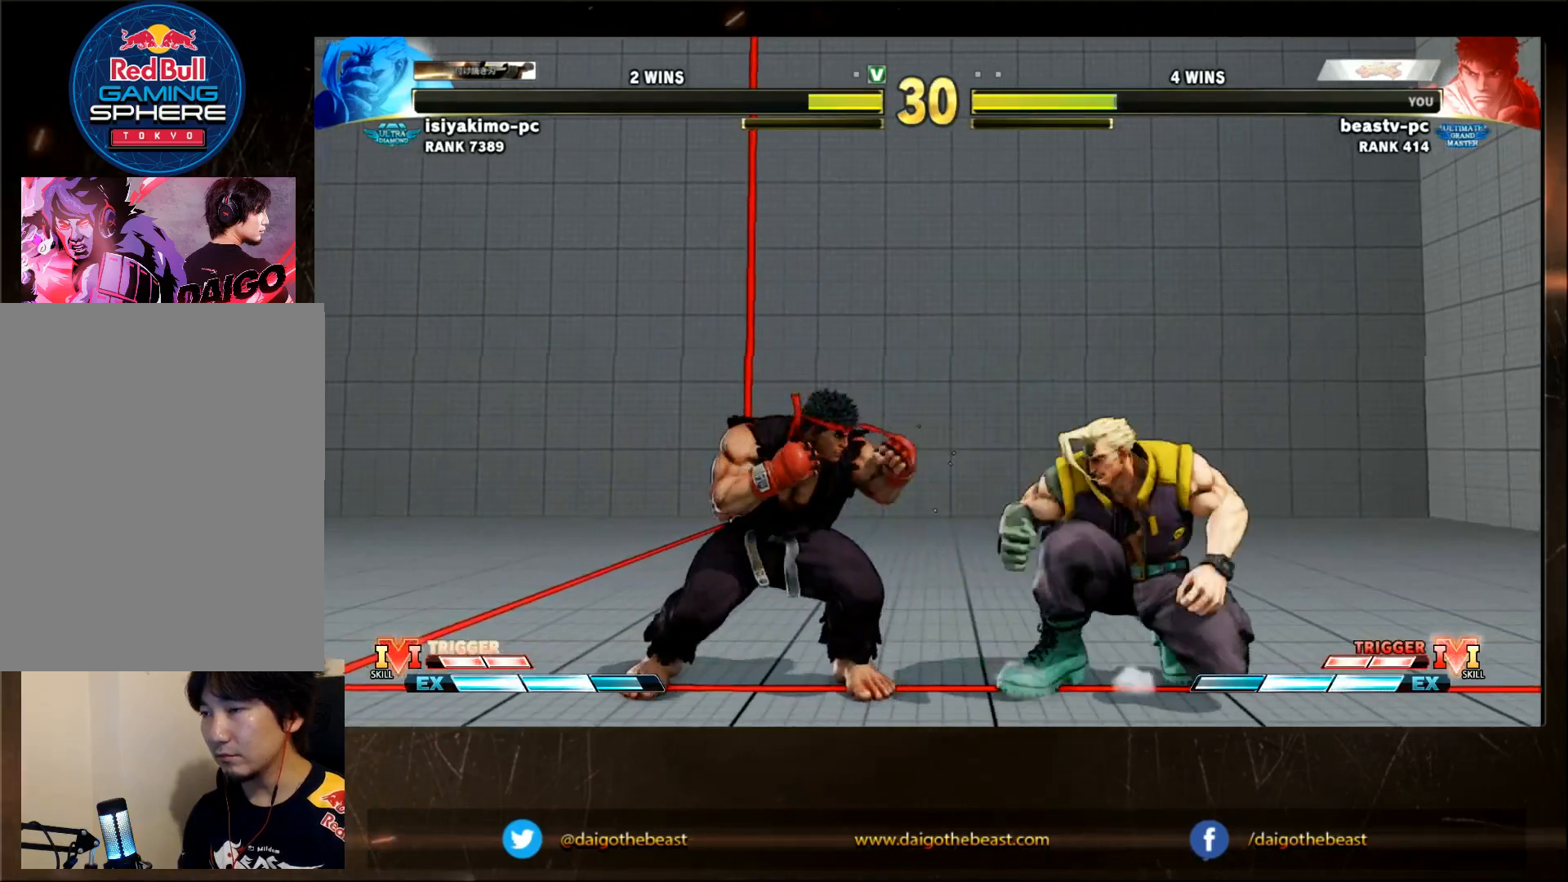
{"buttons": ["TRIANGLE"], "left_stick": "center", "events": [[33, "left_stick", "center"], [133, "left_stick", "left"], [383, "left_stick", "center"], [433, "TRIANGLE", "down"]]}
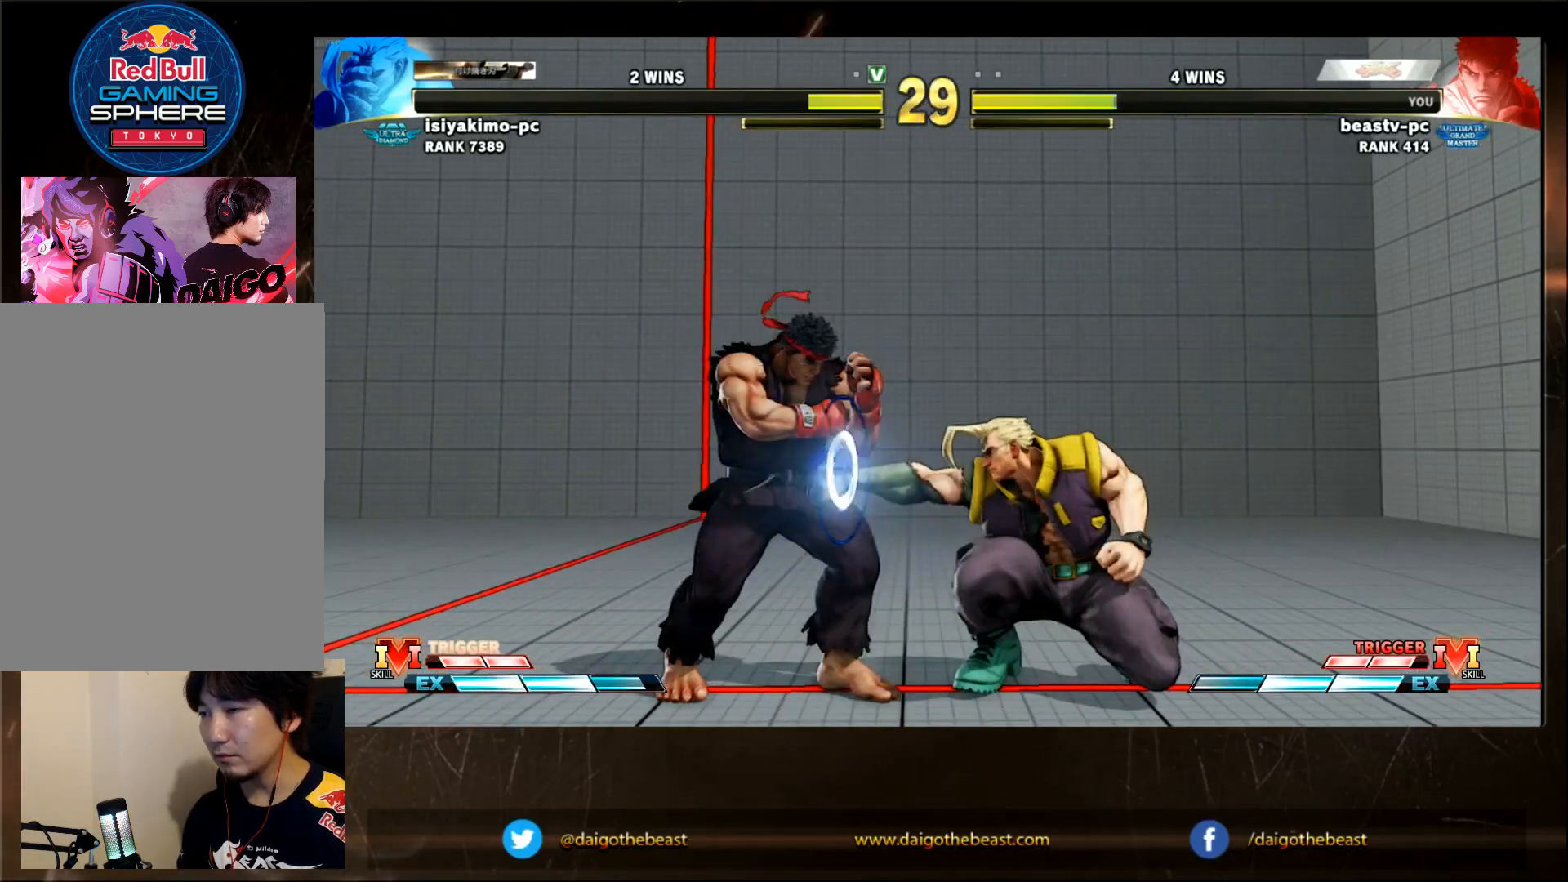
{"buttons": [], "left_stick": "left", "events": [[33, "TRIANGLE", "up"], [67, "left_stick", "down-left"], [383, "left_stick", "left"]]}
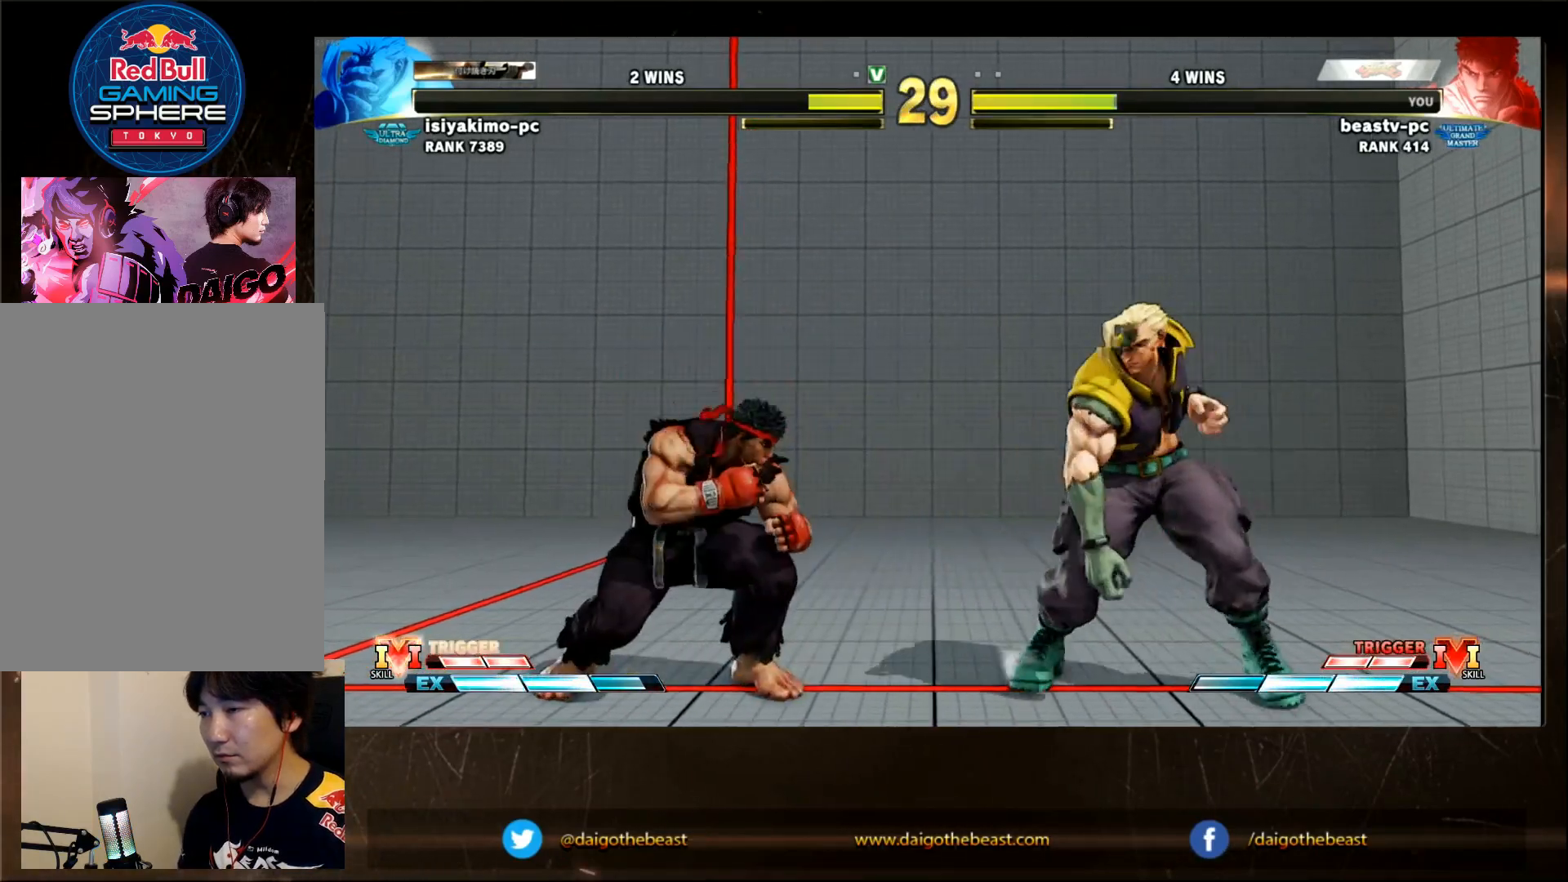
{"buttons": [], "left_stick": "left", "events": []}
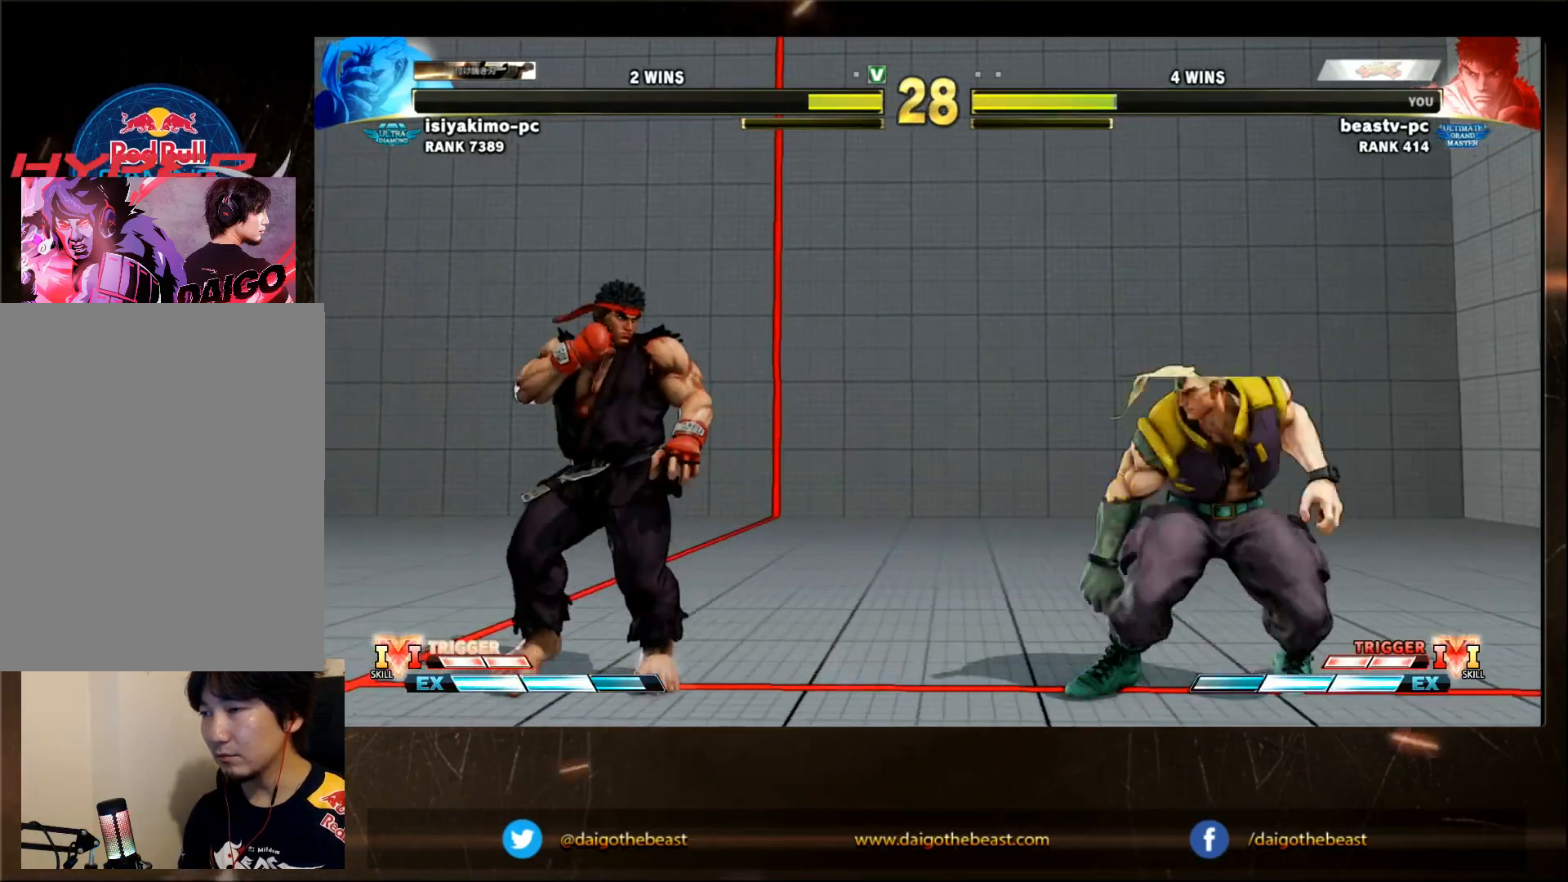
{"buttons": [], "left_stick": "center", "events": [[83, "left_stick", "right"], [233, "left_stick", "left"], [433, "left_stick", "center"]]}
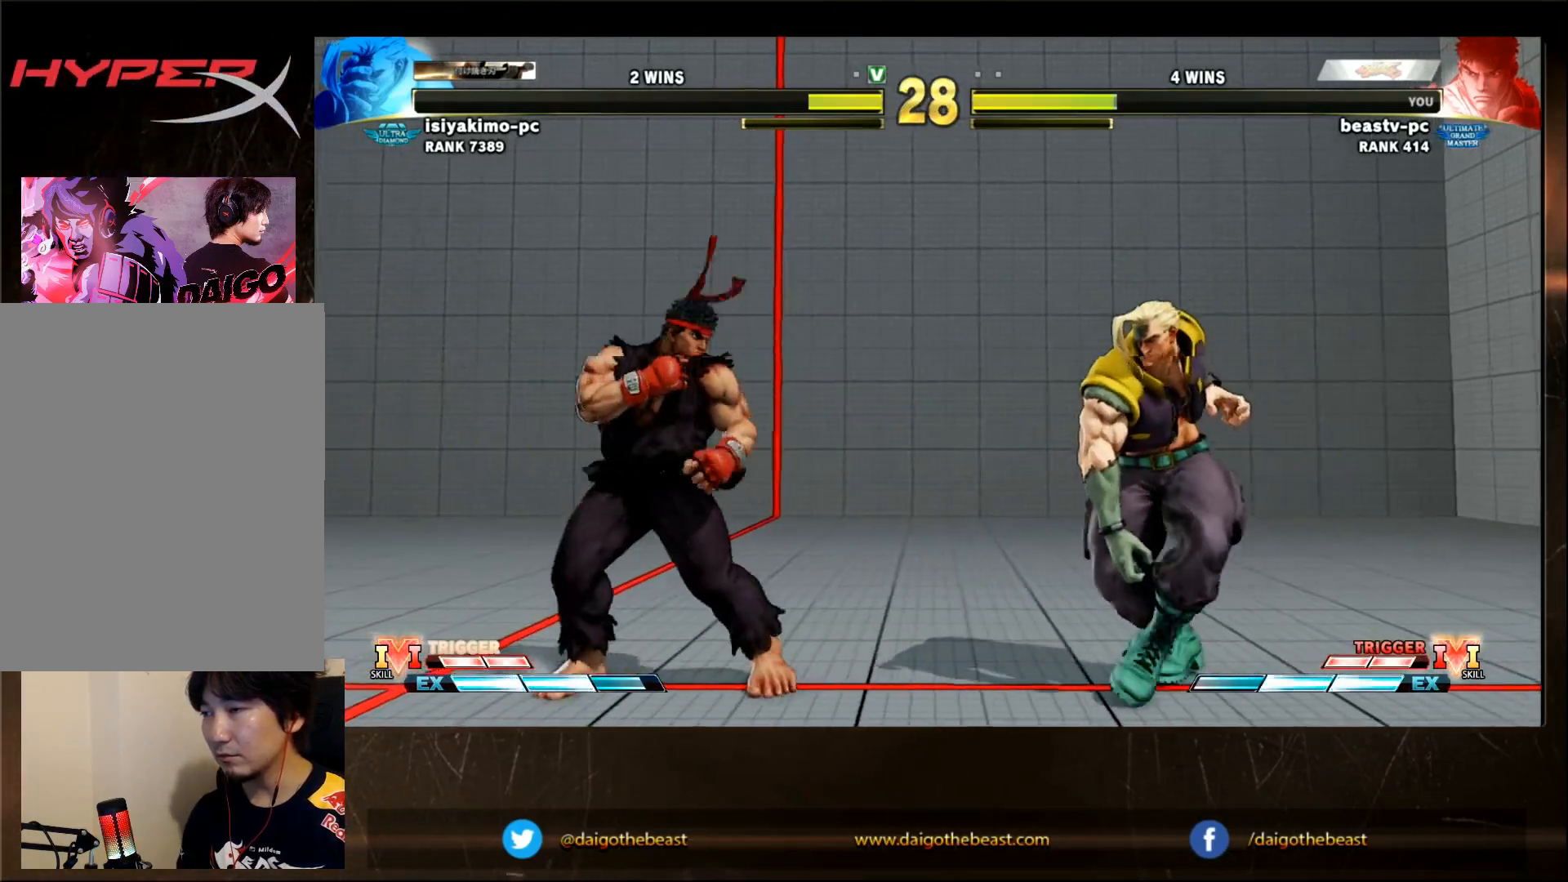
{"buttons": [], "left_stick": "center", "events": [[50, "left_stick", "right"], [233, "CROSS", "down"], [267, "SQUARE", "down"], [300, "CROSS", "up"], [300, "SQUARE", "up"], [367, "CROSS", "down"], [367, "SQUARE", "down"], [400, "CROSS", "up"], [433, "SQUARE", "up"], [433, "left_stick", "center"]]}
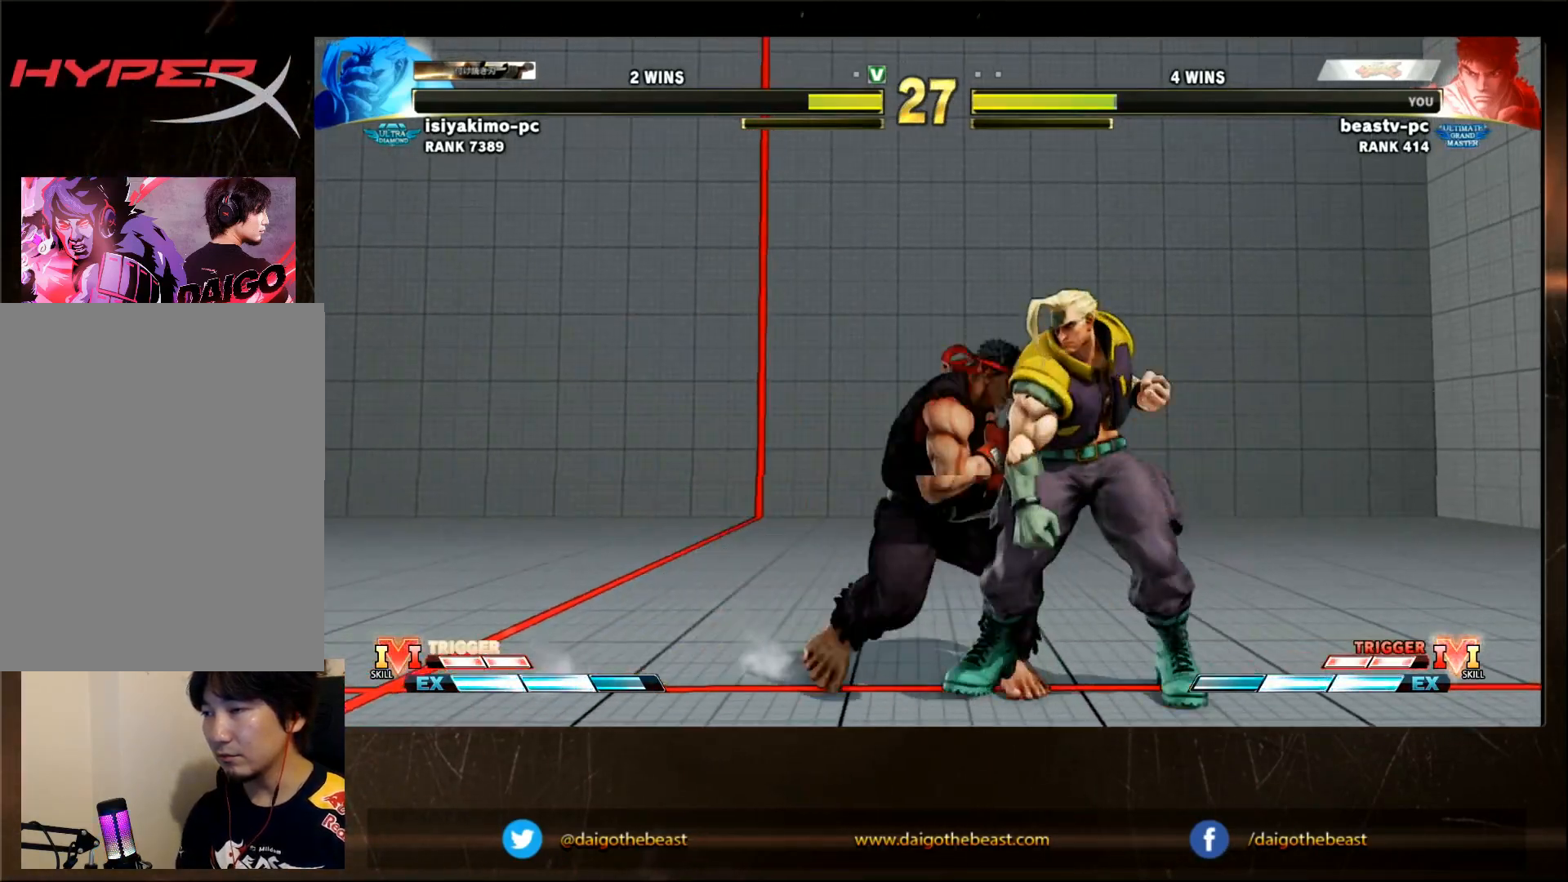
{"buttons": [], "left_stick": "center", "events": [[417, "R1", "down"], [417, "TRIANGLE", "down"], [467, "R1", "up"], [467, "TRIANGLE", "up"]]}
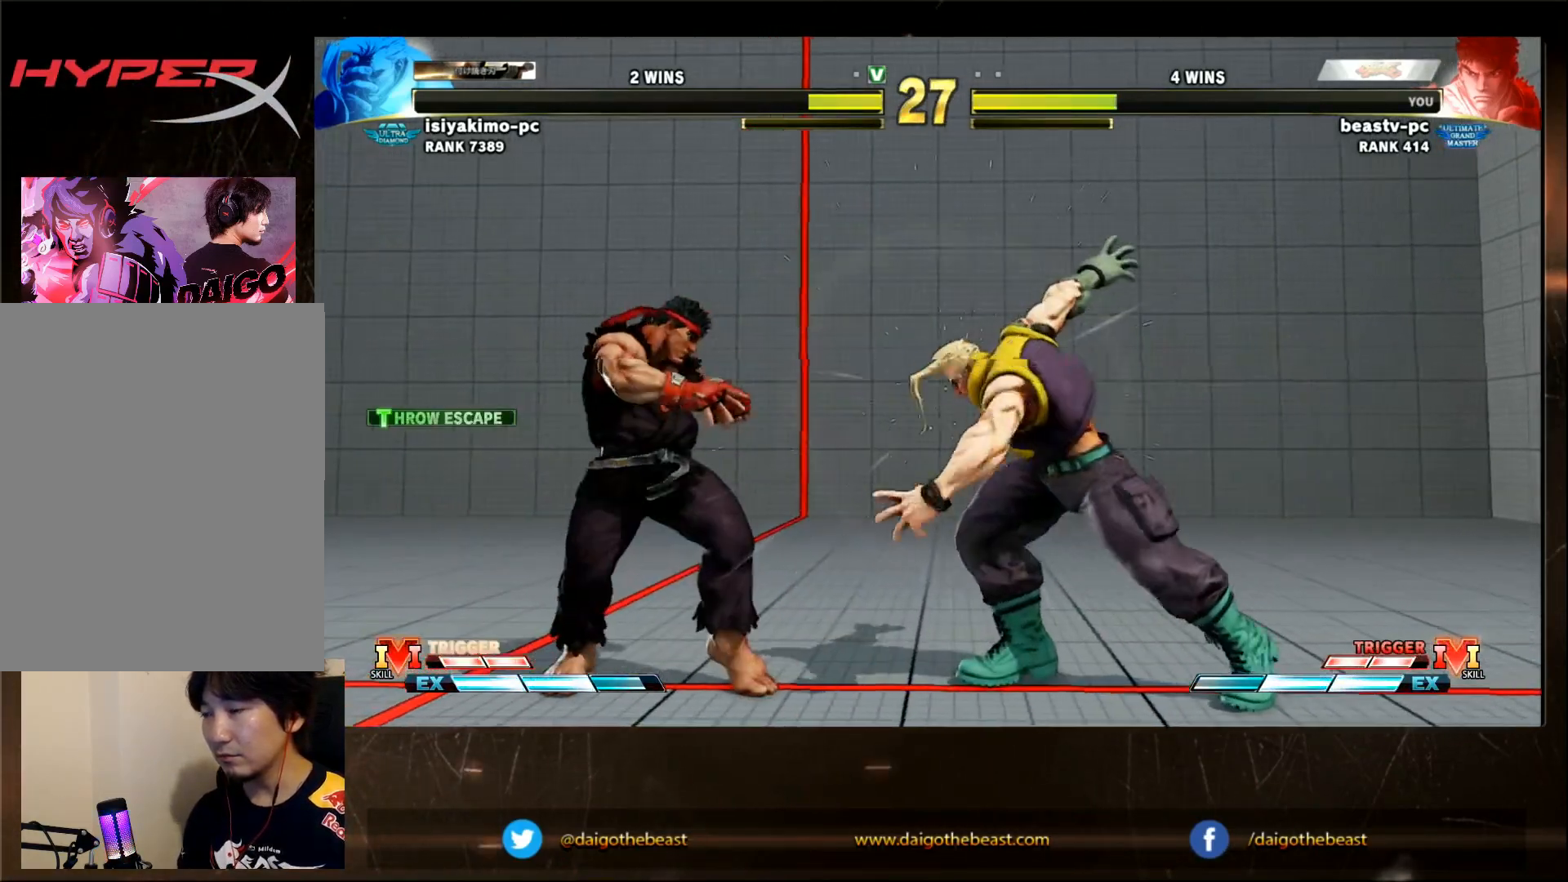
{"buttons": [], "left_stick": "down-left", "events": [[67, "left_stick", "down-left"]]}
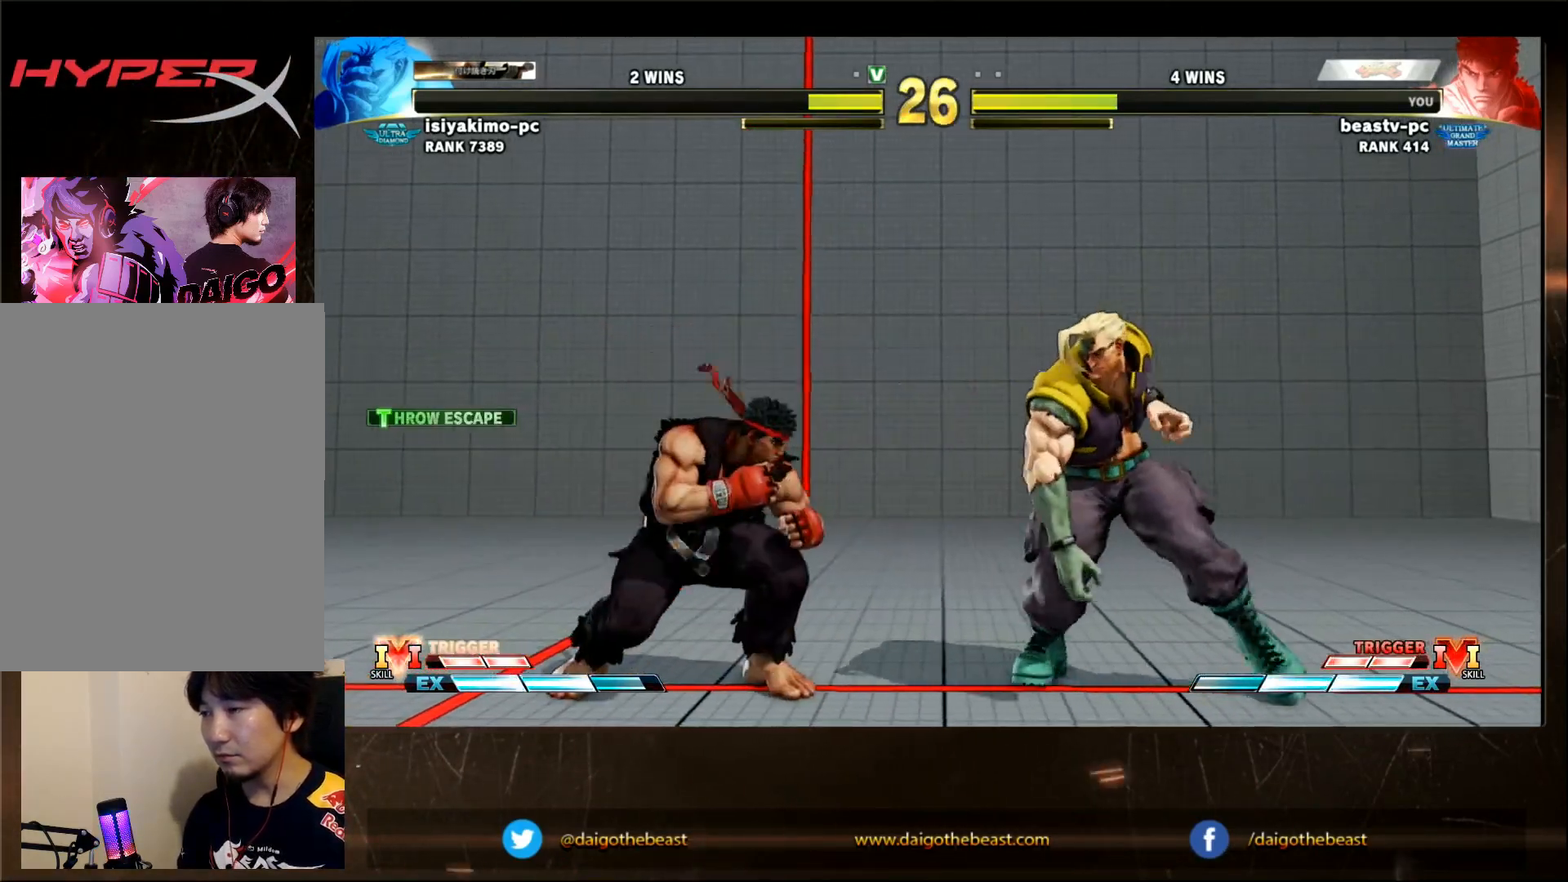
{"buttons": [], "left_stick": "down-left", "events": []}
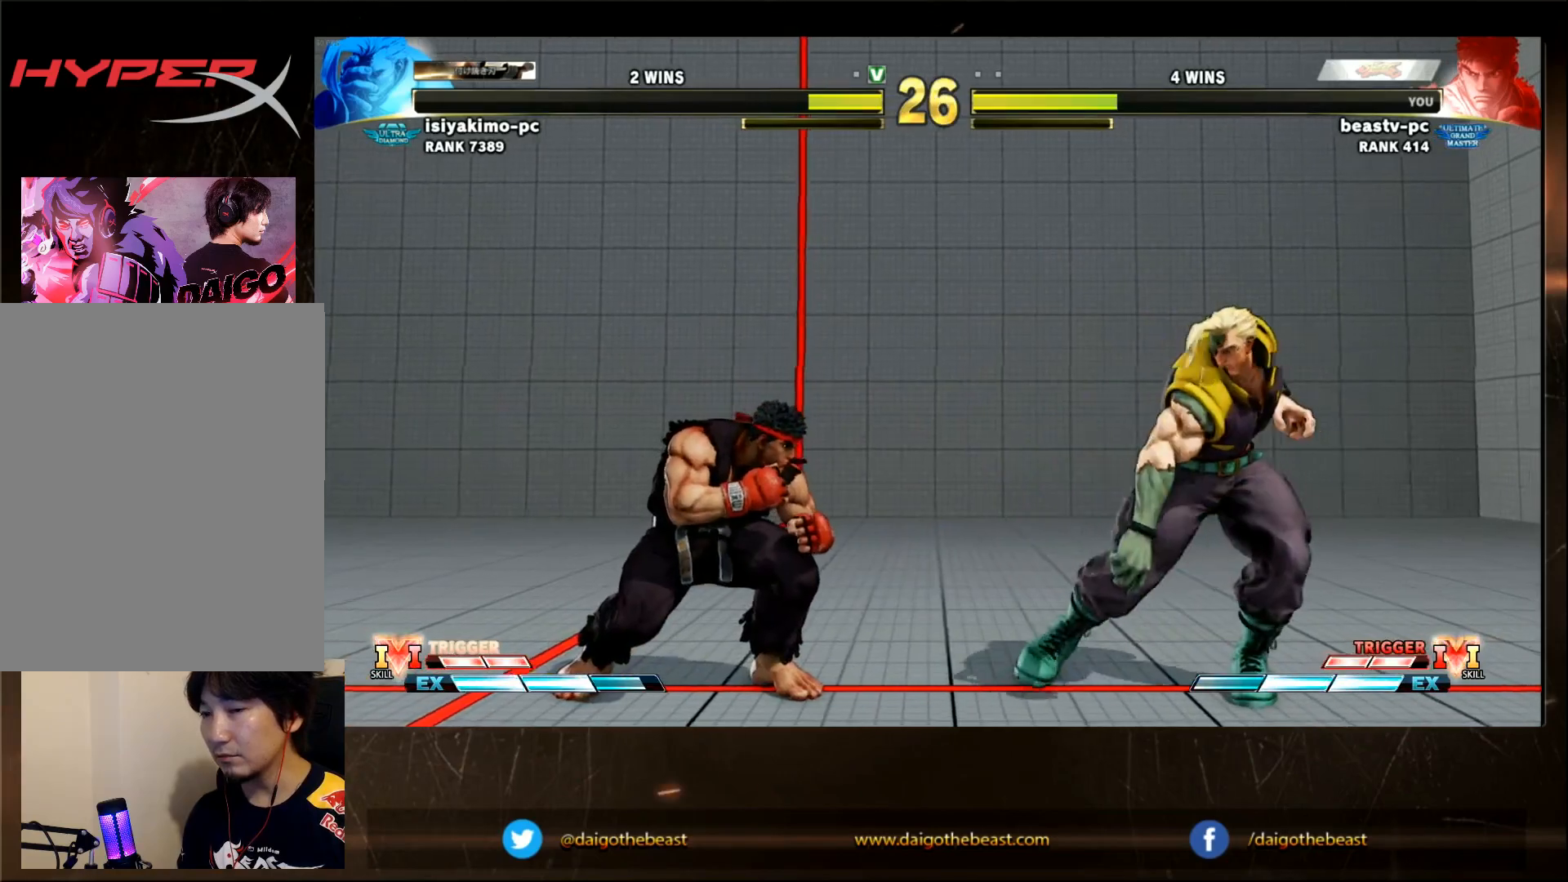
{"buttons": [], "left_stick": "down-left", "events": [[233, "left_stick", "left"], [333, "left_stick", "down-left"]]}
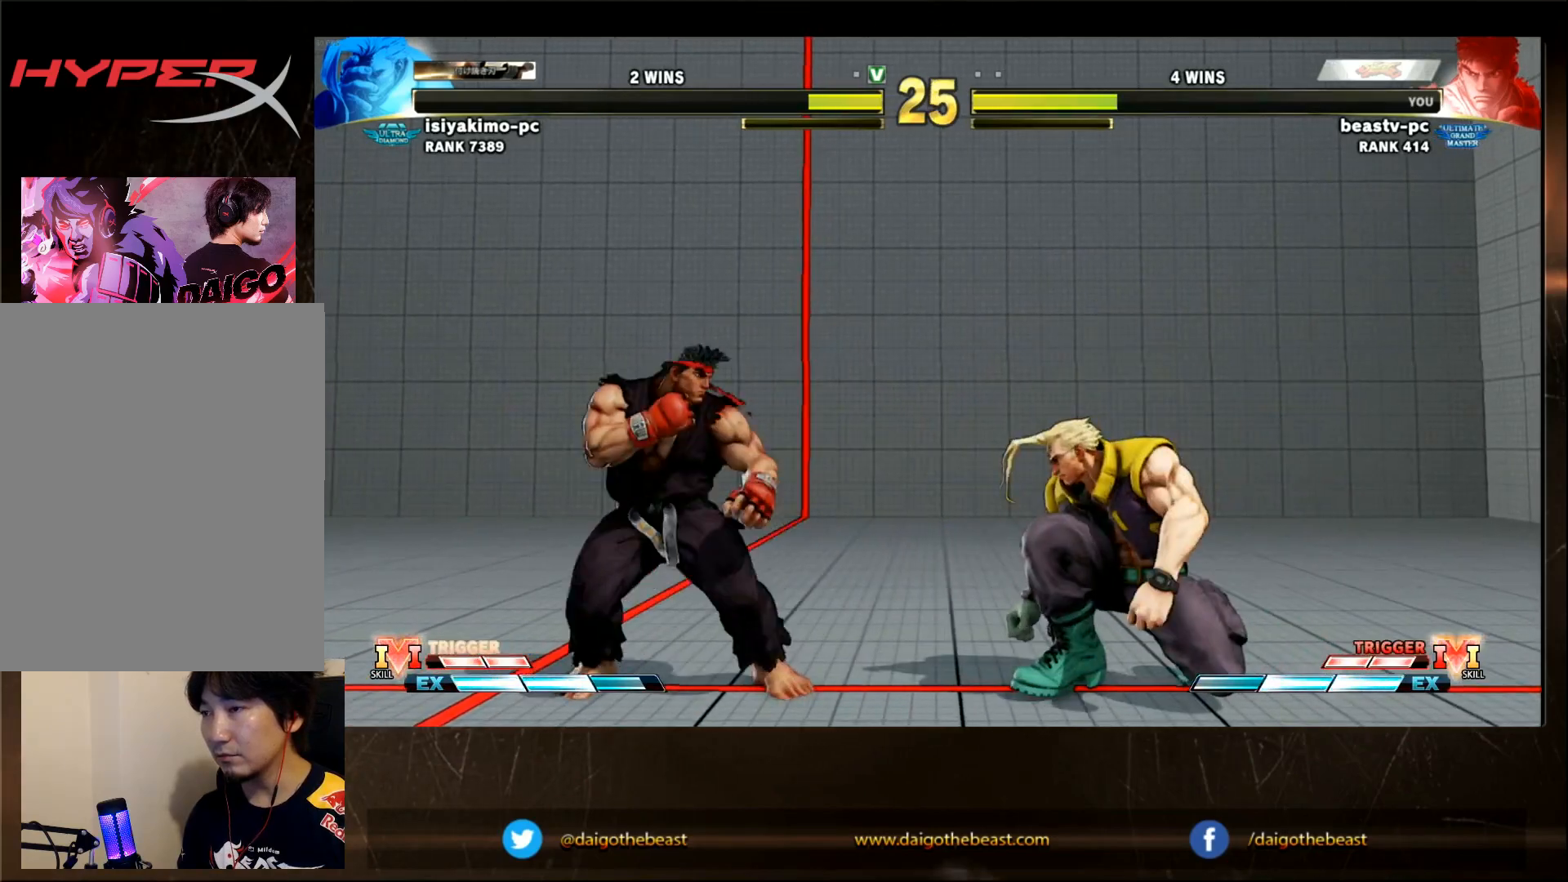
{"buttons": [], "left_stick": "down-left", "events": [[300, "left_stick", "left"], [450, "left_stick", "down-left"]]}
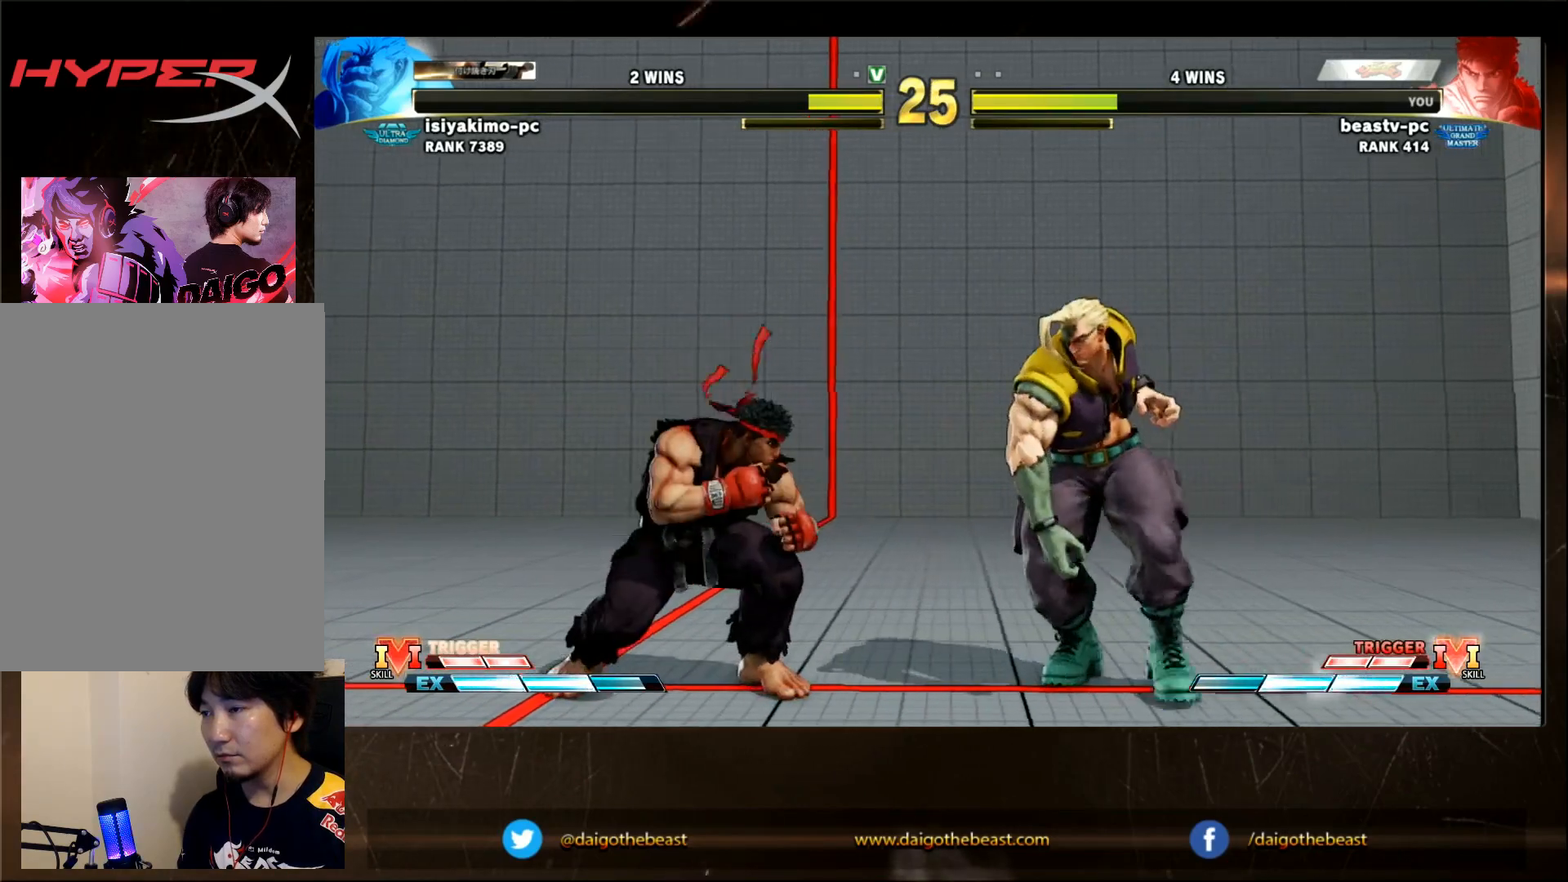
{"buttons": ["SQUARE"], "left_stick": "down-left", "events": [[500, "SQUARE", "down"]]}
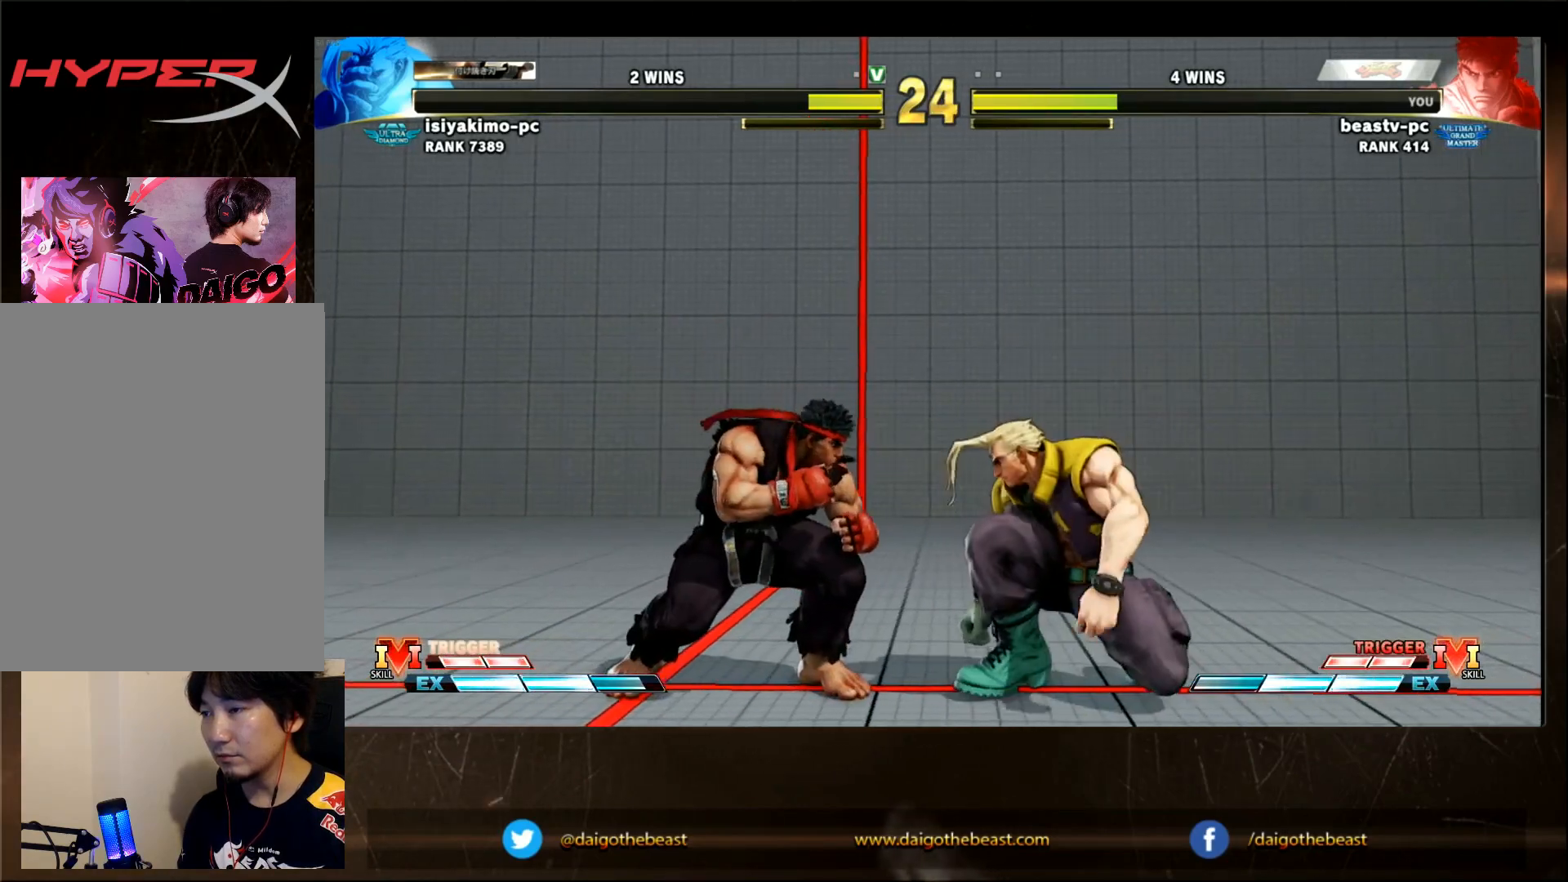
{"buttons": [], "left_stick": "center", "events": [[50, "SQUARE", "up"], [183, "left_stick", "right"], [500, "left_stick", "center"]]}
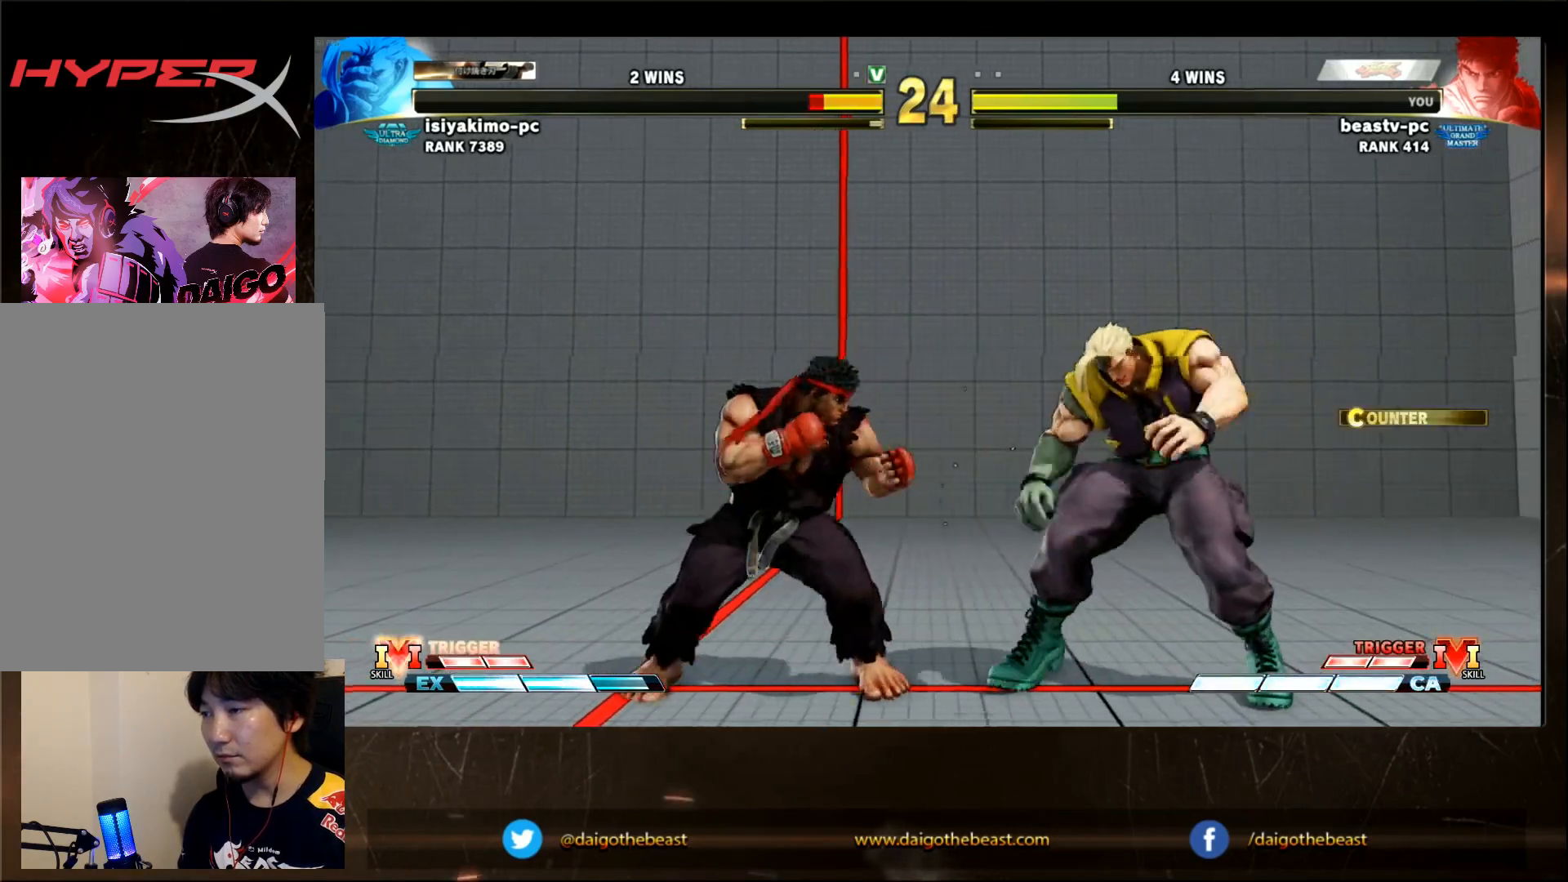
{"buttons": [], "left_stick": "down-left", "events": [[117, "TRIANGLE", "down"], [217, "TRIANGLE", "up"], [367, "left_stick", "down-left"]]}
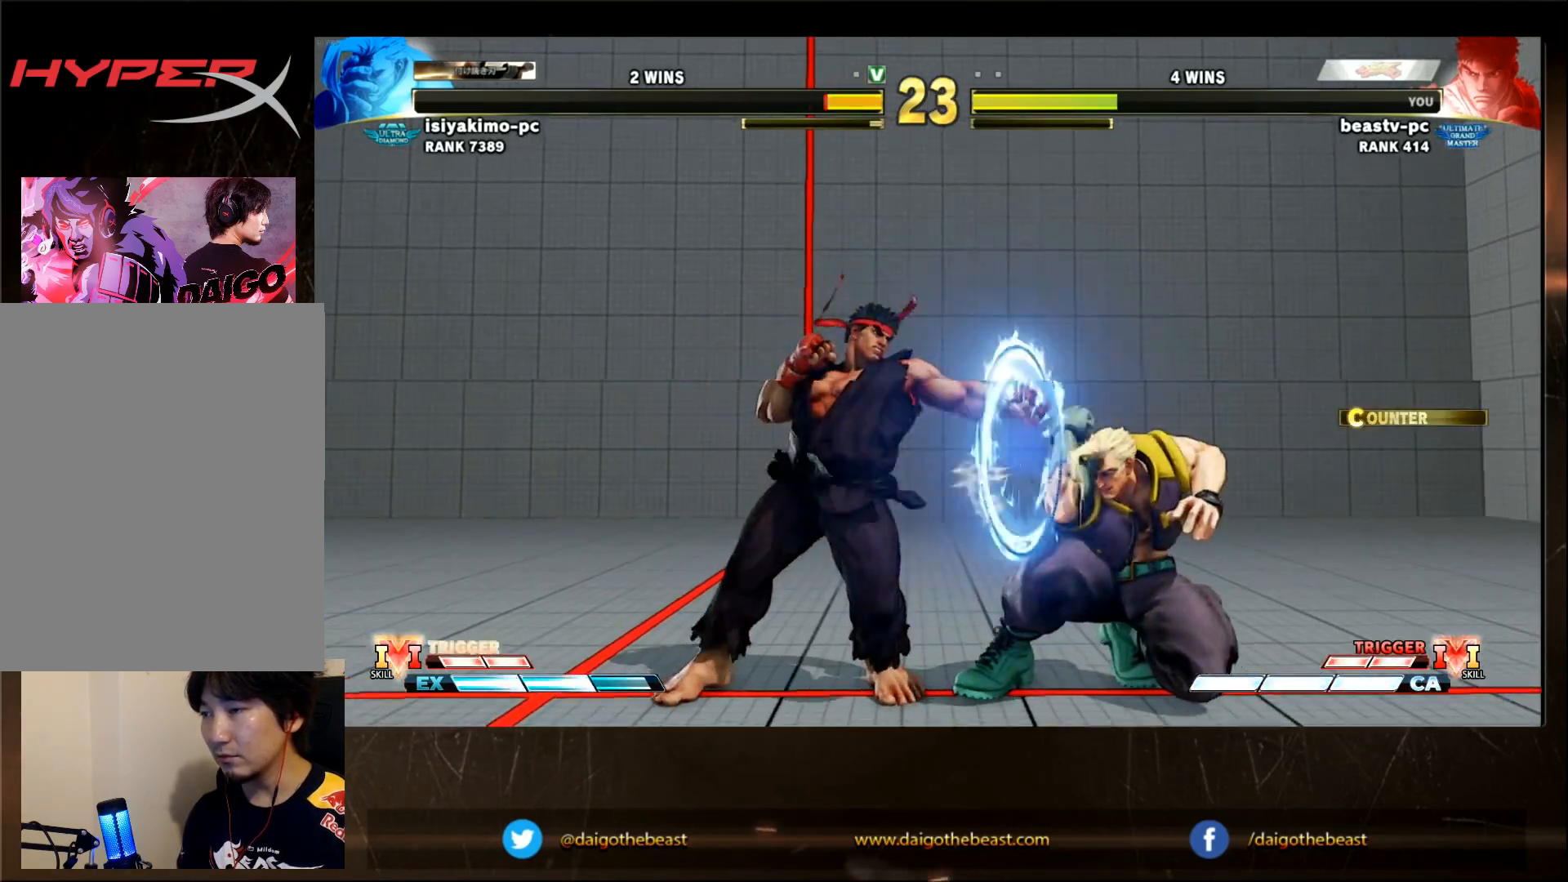
{"buttons": [], "left_stick": "down-left", "events": [[117, "R2", "down"], [167, "R2", "up"], [333, "L2", "down"], [333, "R1", "down"], [367, "L2", "up"], [417, "R1", "up"]]}
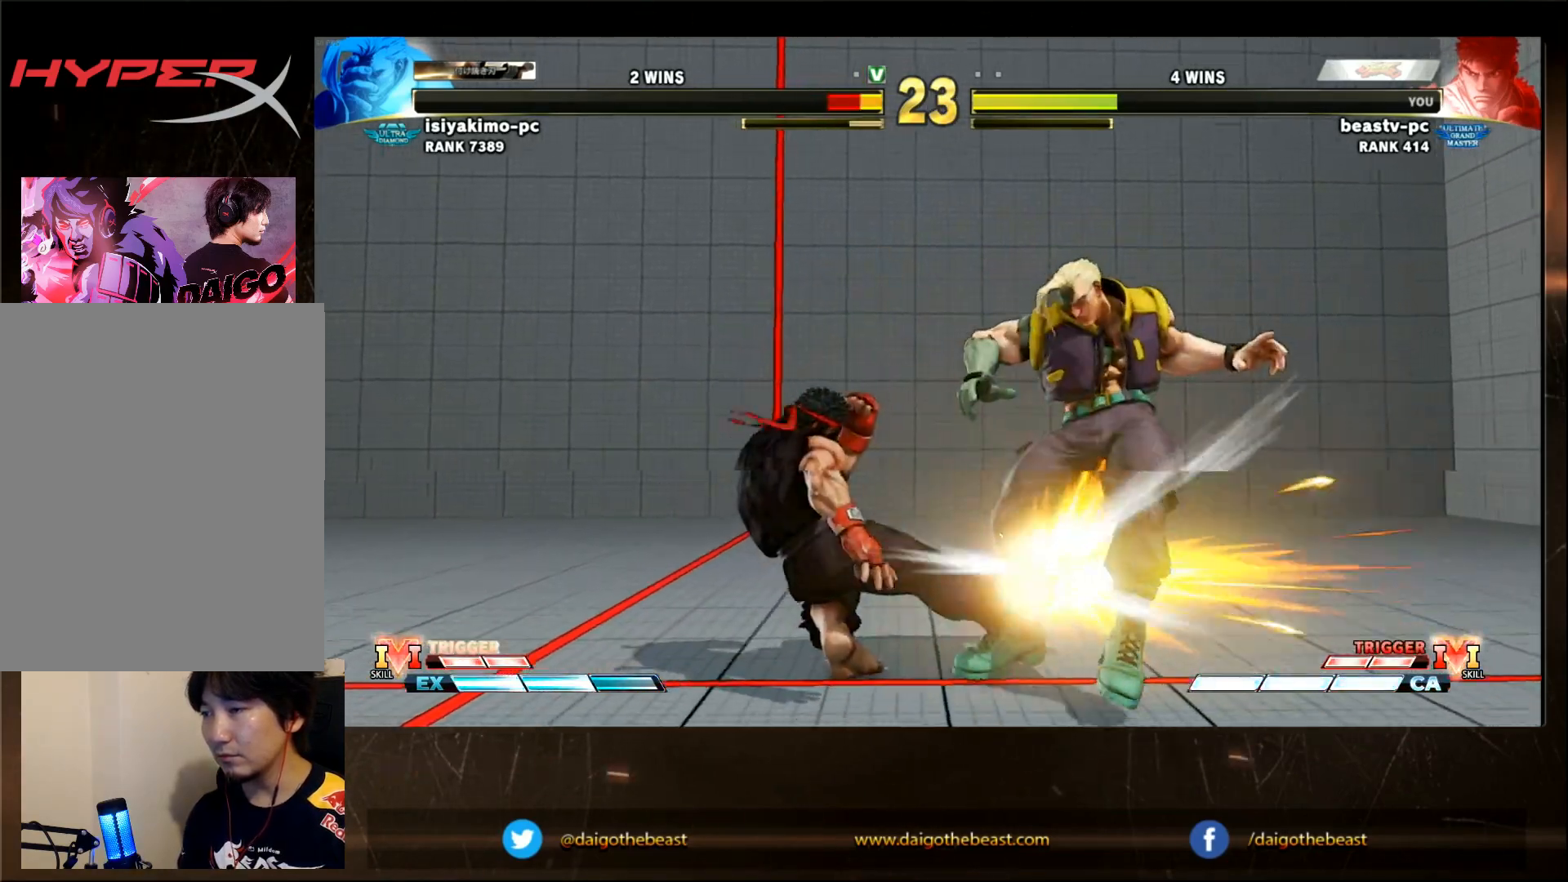
{"buttons": [], "left_stick": "center", "events": [[33, "left_stick", "center"], [383, "TRIANGLE", "down"], [417, "TRIANGLE", "up"]]}
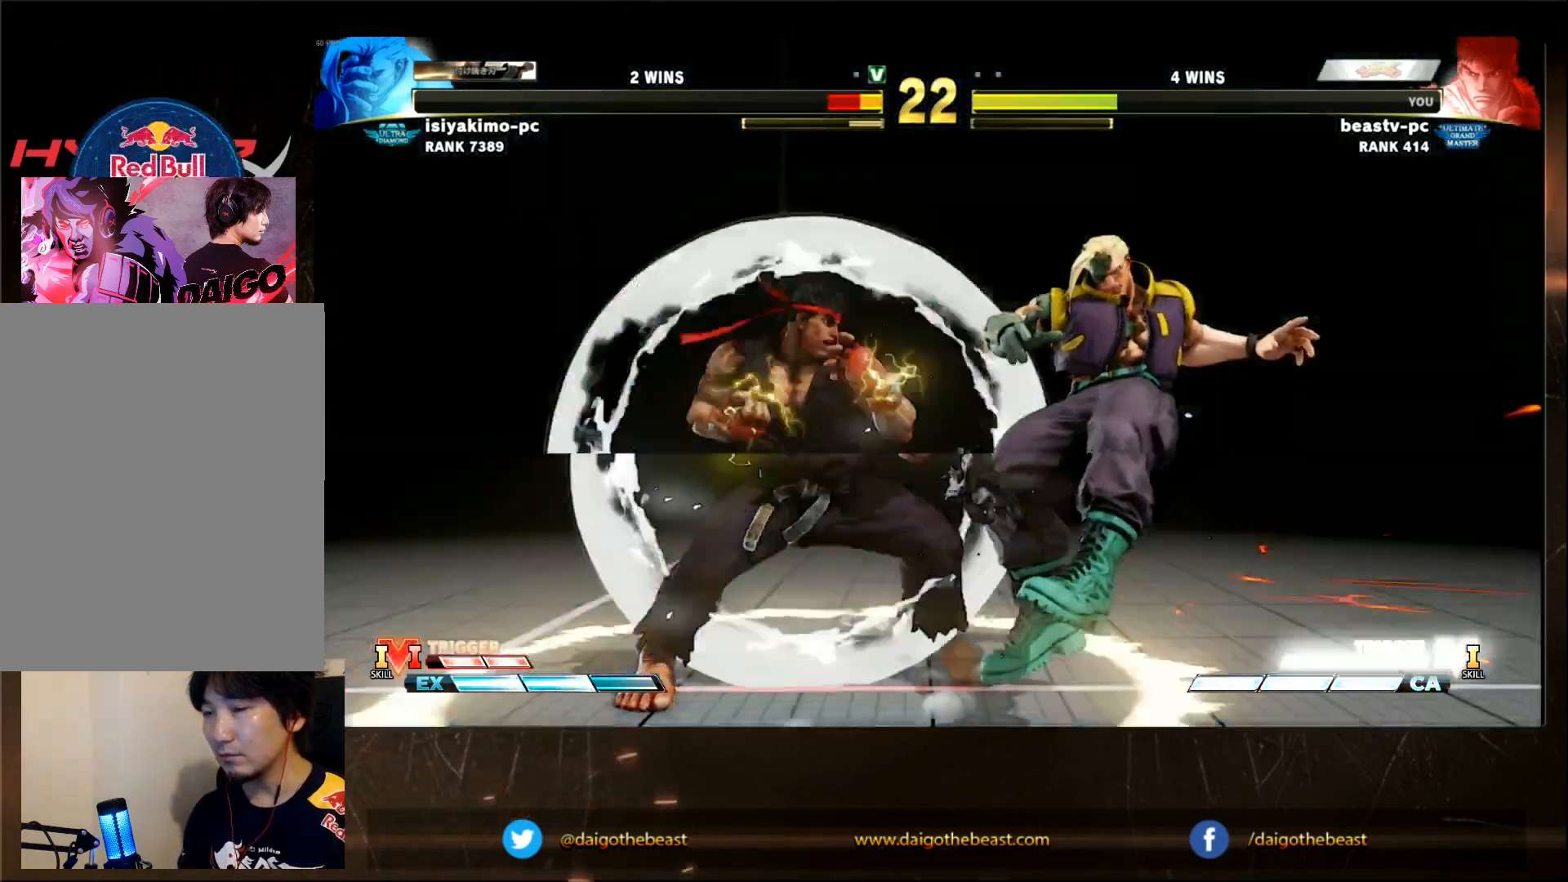
{"buttons": [], "left_stick": "right", "events": [[317, "left_stick", "right"]]}
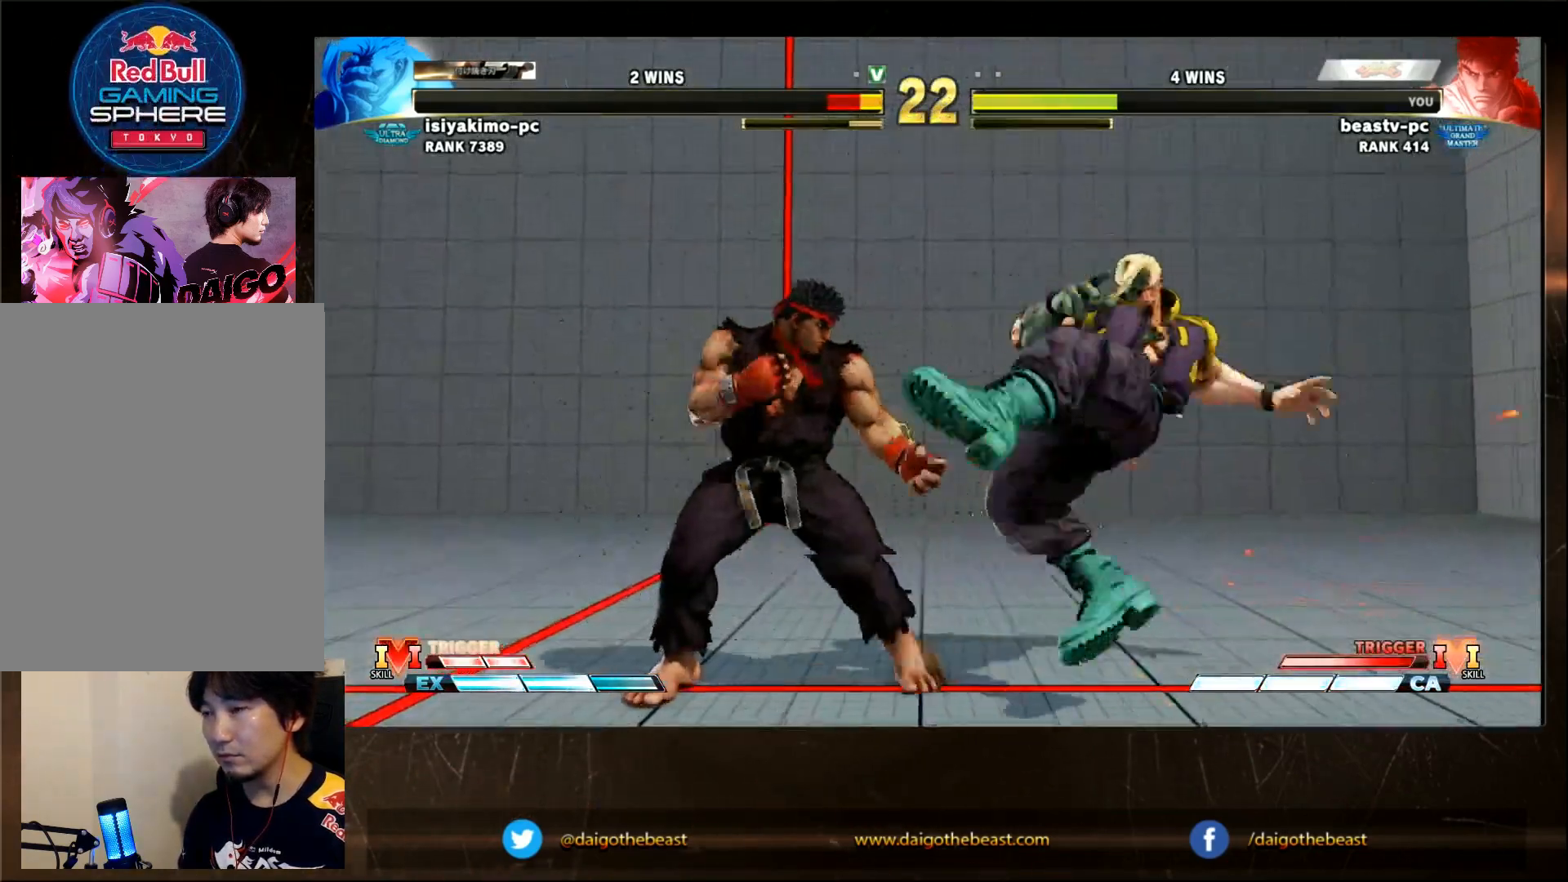
{"buttons": [], "left_stick": "left", "events": [[133, "left_stick", "center"], [233, "left_stick", "right"], [350, "left_stick", "left"]]}
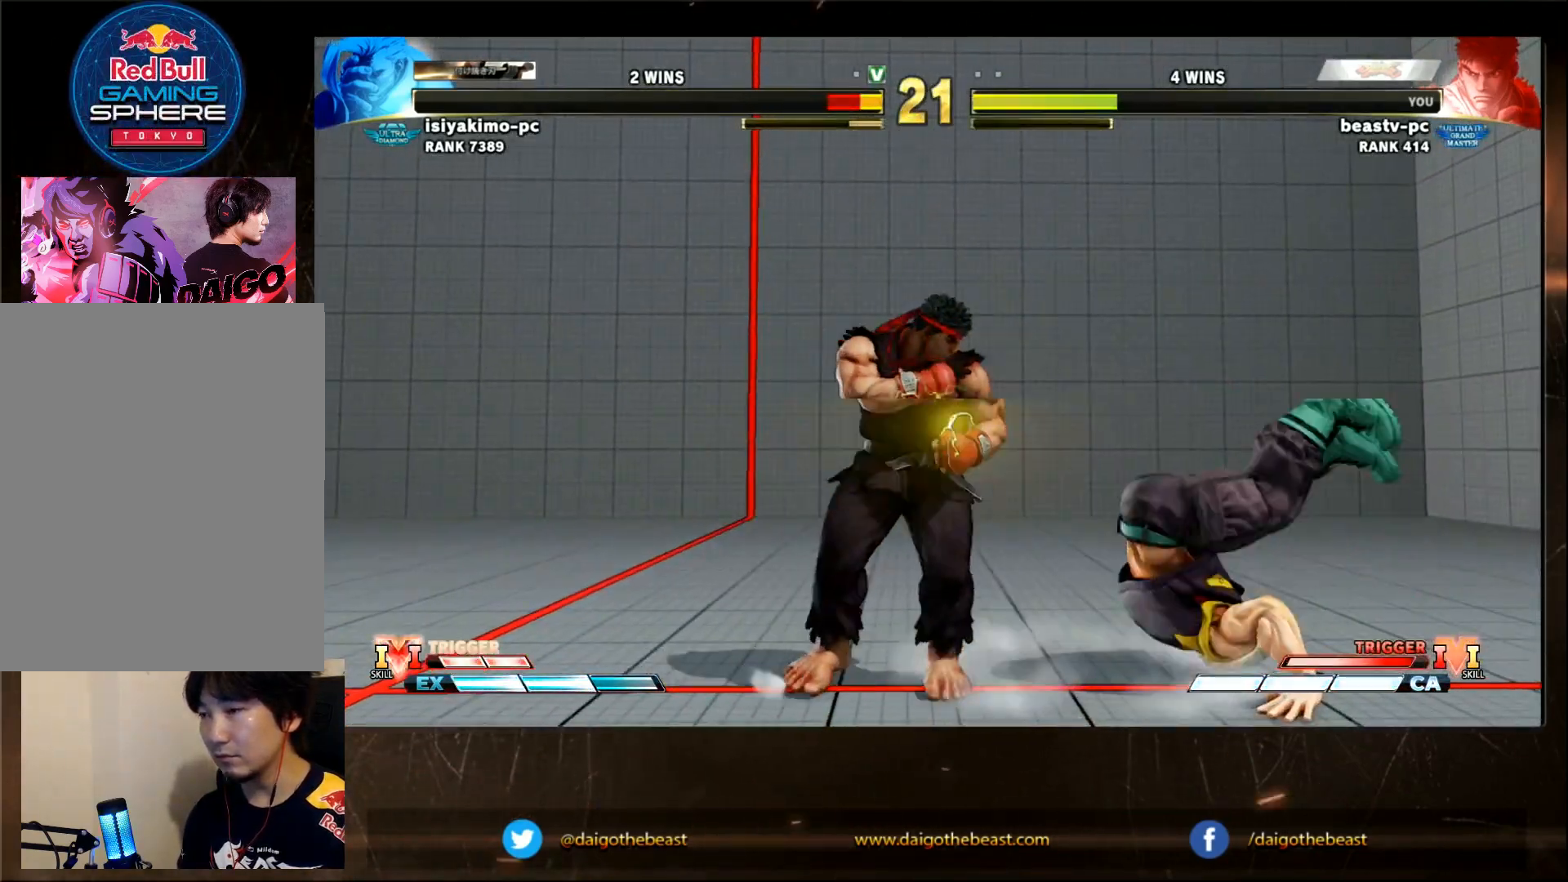
{"buttons": [], "left_stick": "center", "events": [[200, "left_stick", "center"], [250, "left_stick", "right"], [367, "CROSS", "down"], [367, "SQUARE", "down"], [400, "CROSS", "up"], [400, "SQUARE", "up"], [483, "left_stick", "center"]]}
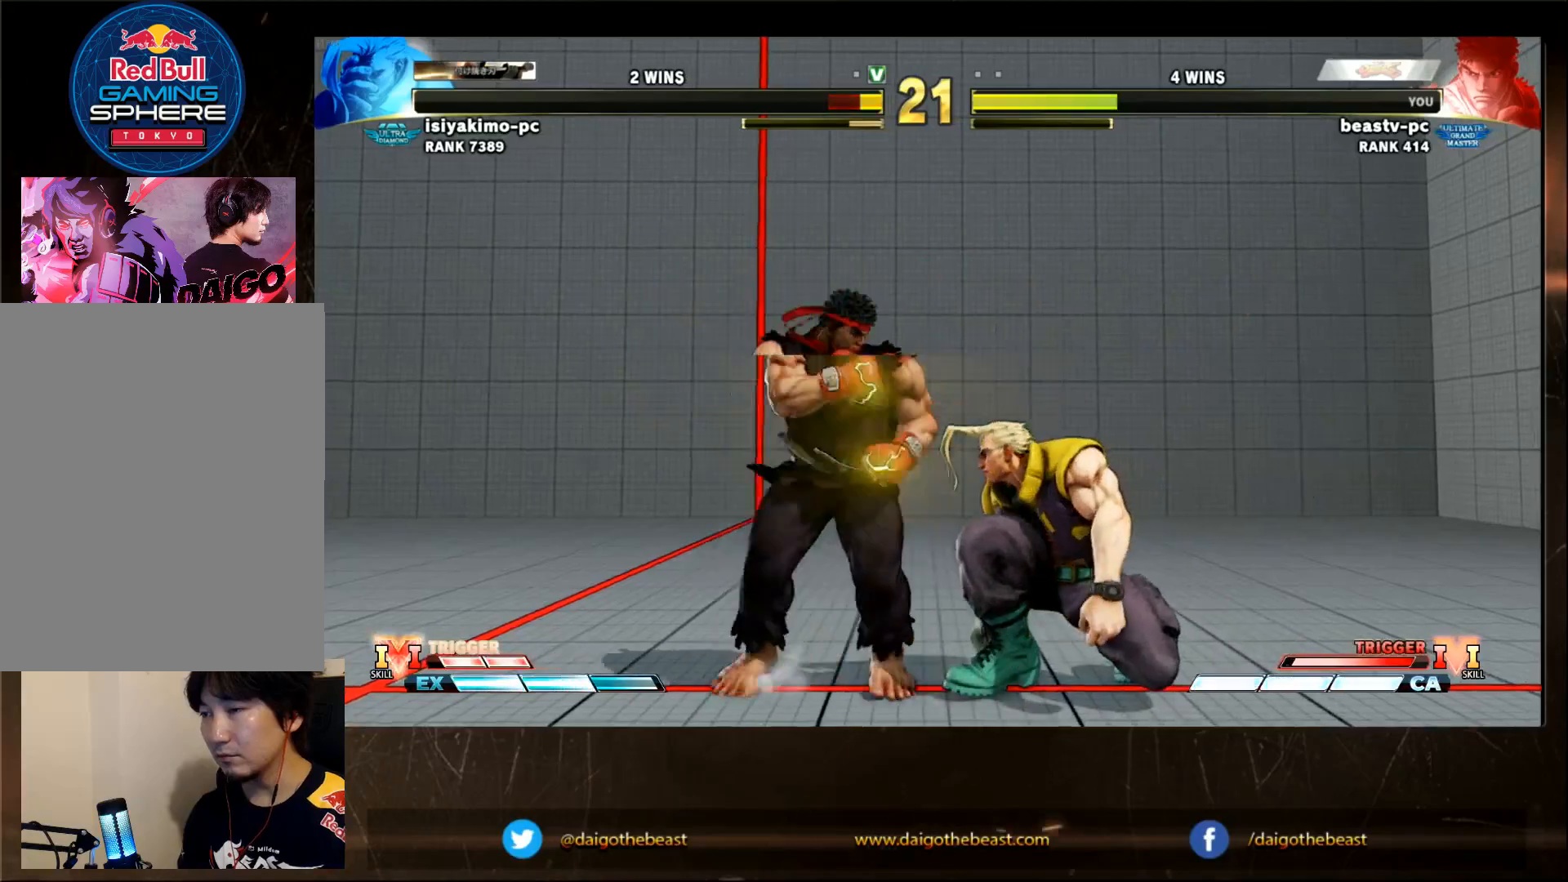
{"buttons": [], "left_stick": "down-left", "events": [[200, "left_stick", "right"], [300, "left_stick", "down-left"]]}
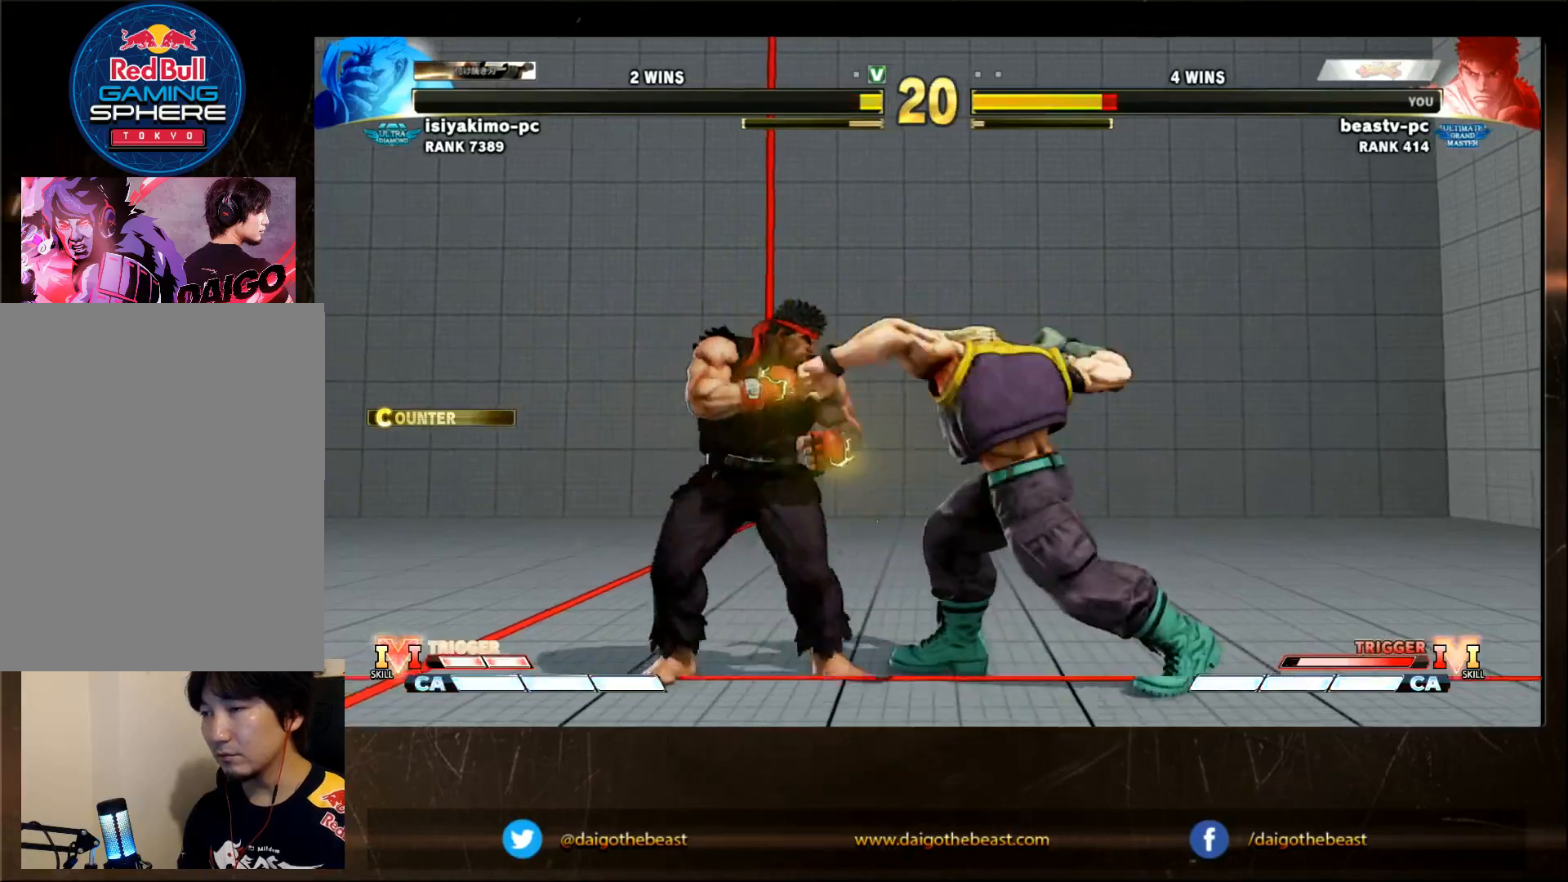
{"buttons": [], "left_stick": "down-left", "events": []}
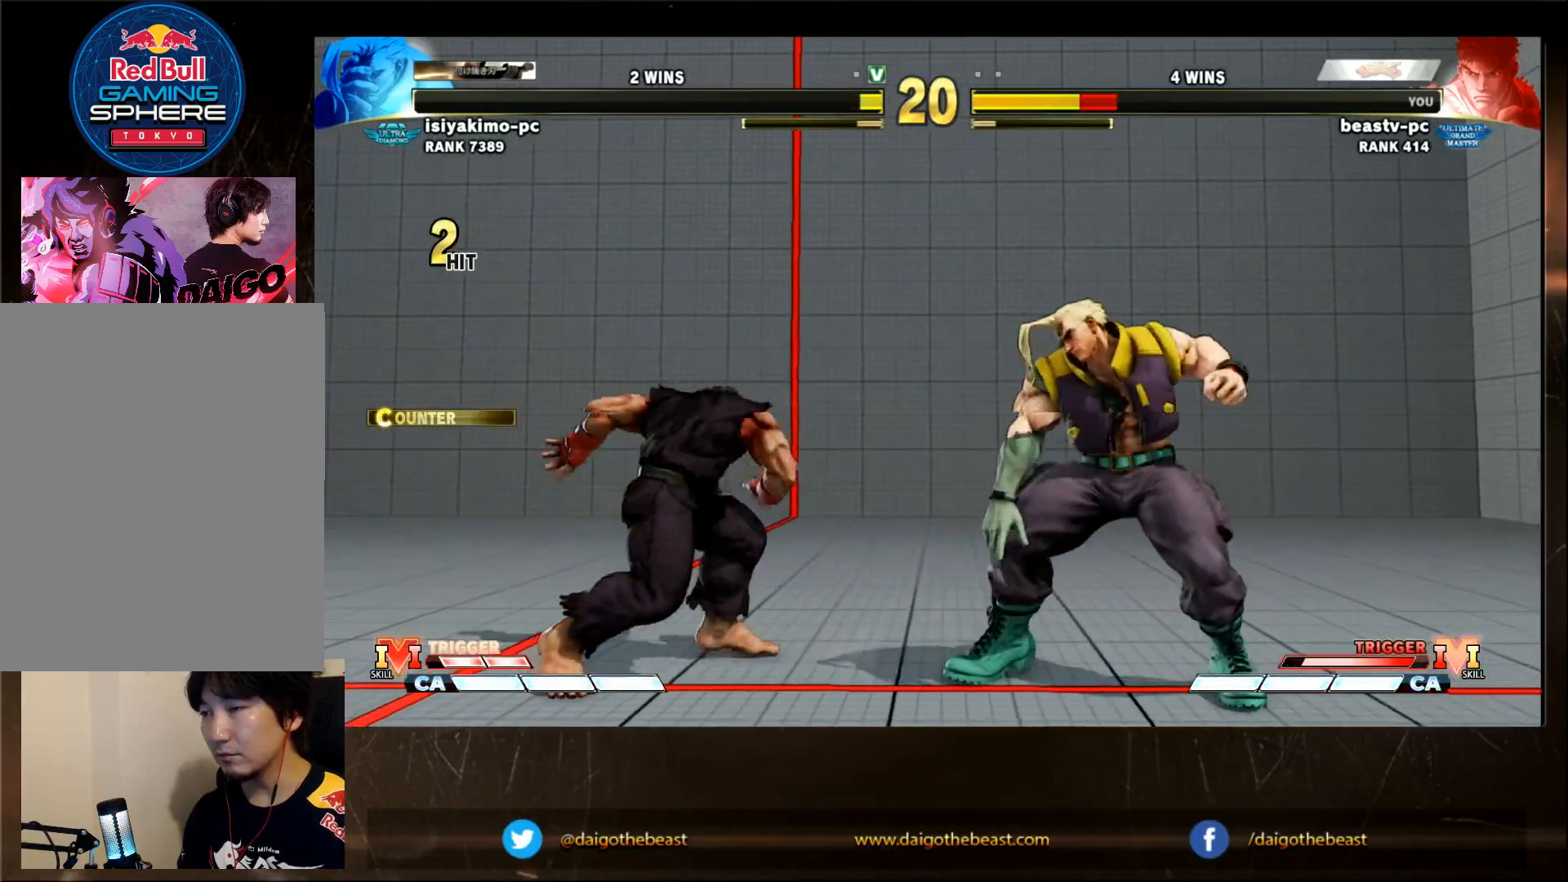
{"buttons": [], "left_stick": "down-left", "events": []}
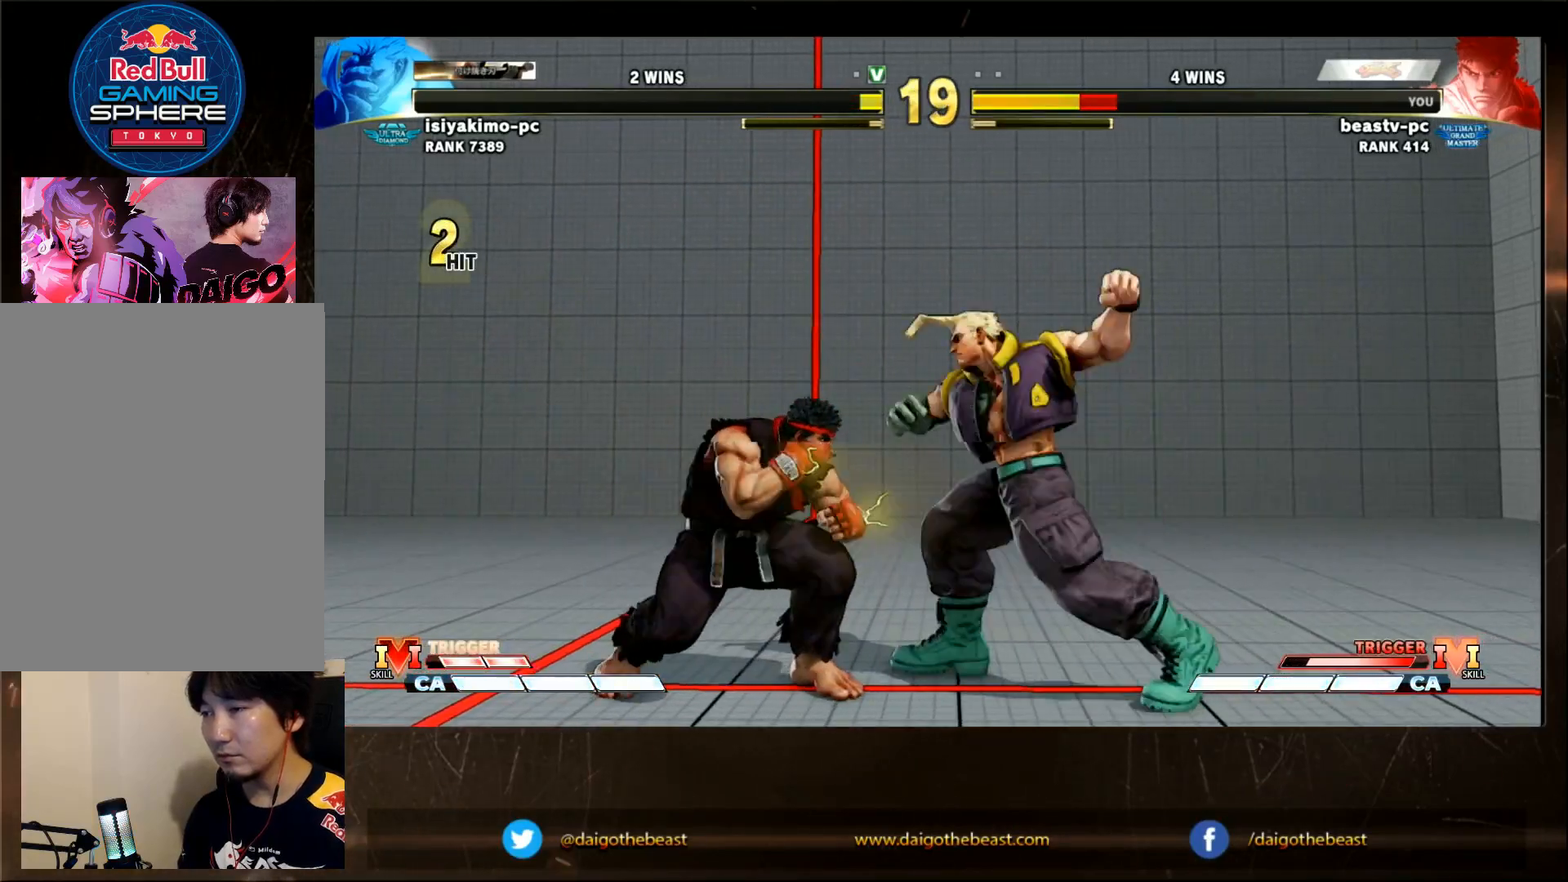
{"buttons": [], "left_stick": "down-left", "events": []}
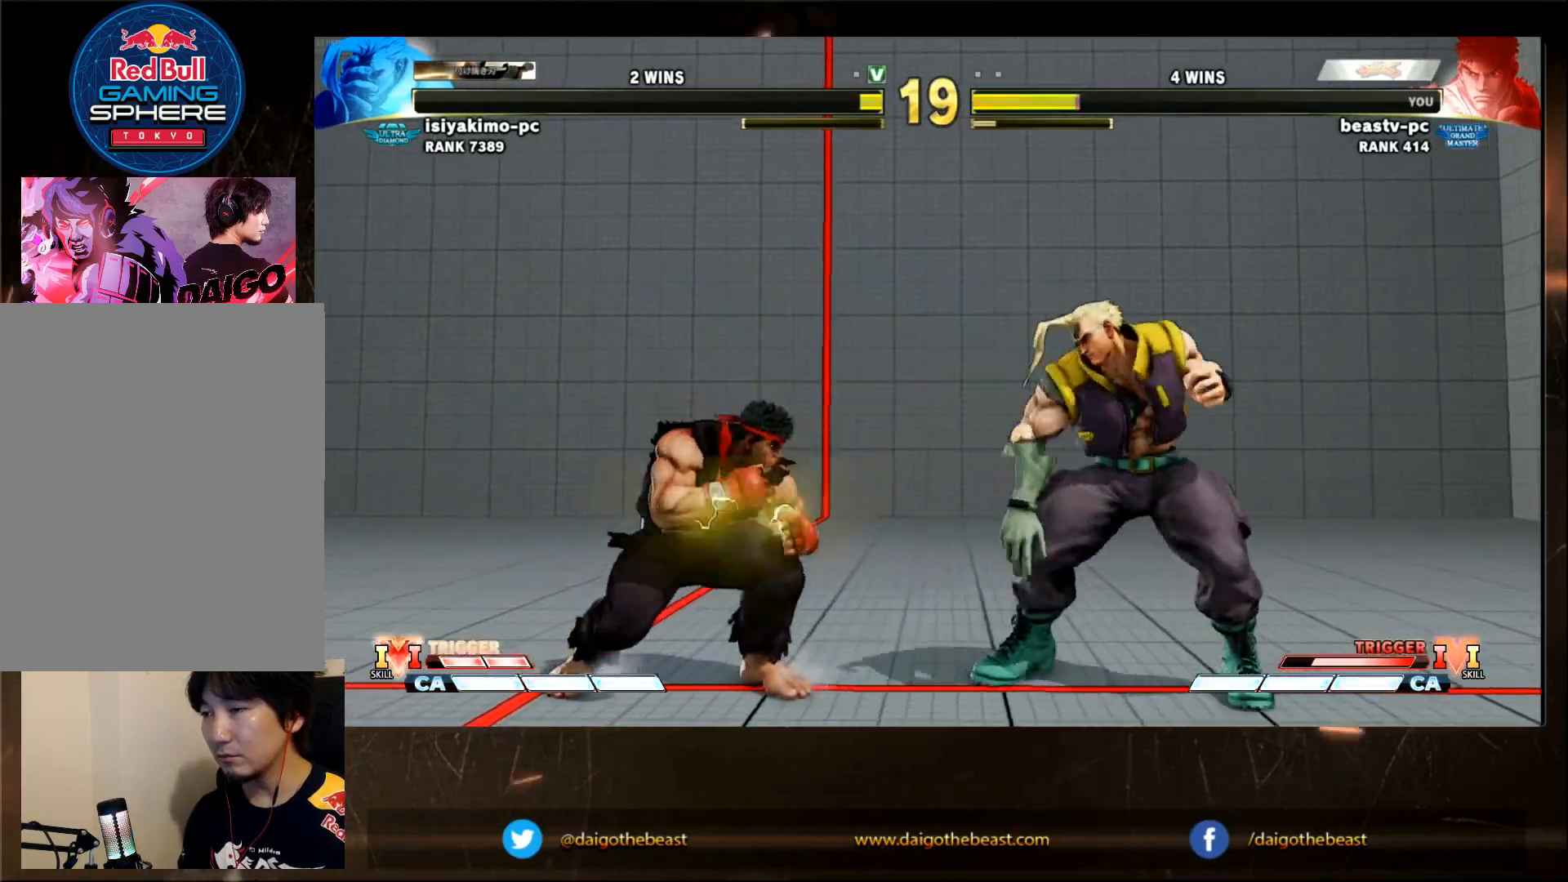
{"buttons": [], "left_stick": "down-left", "events": []}
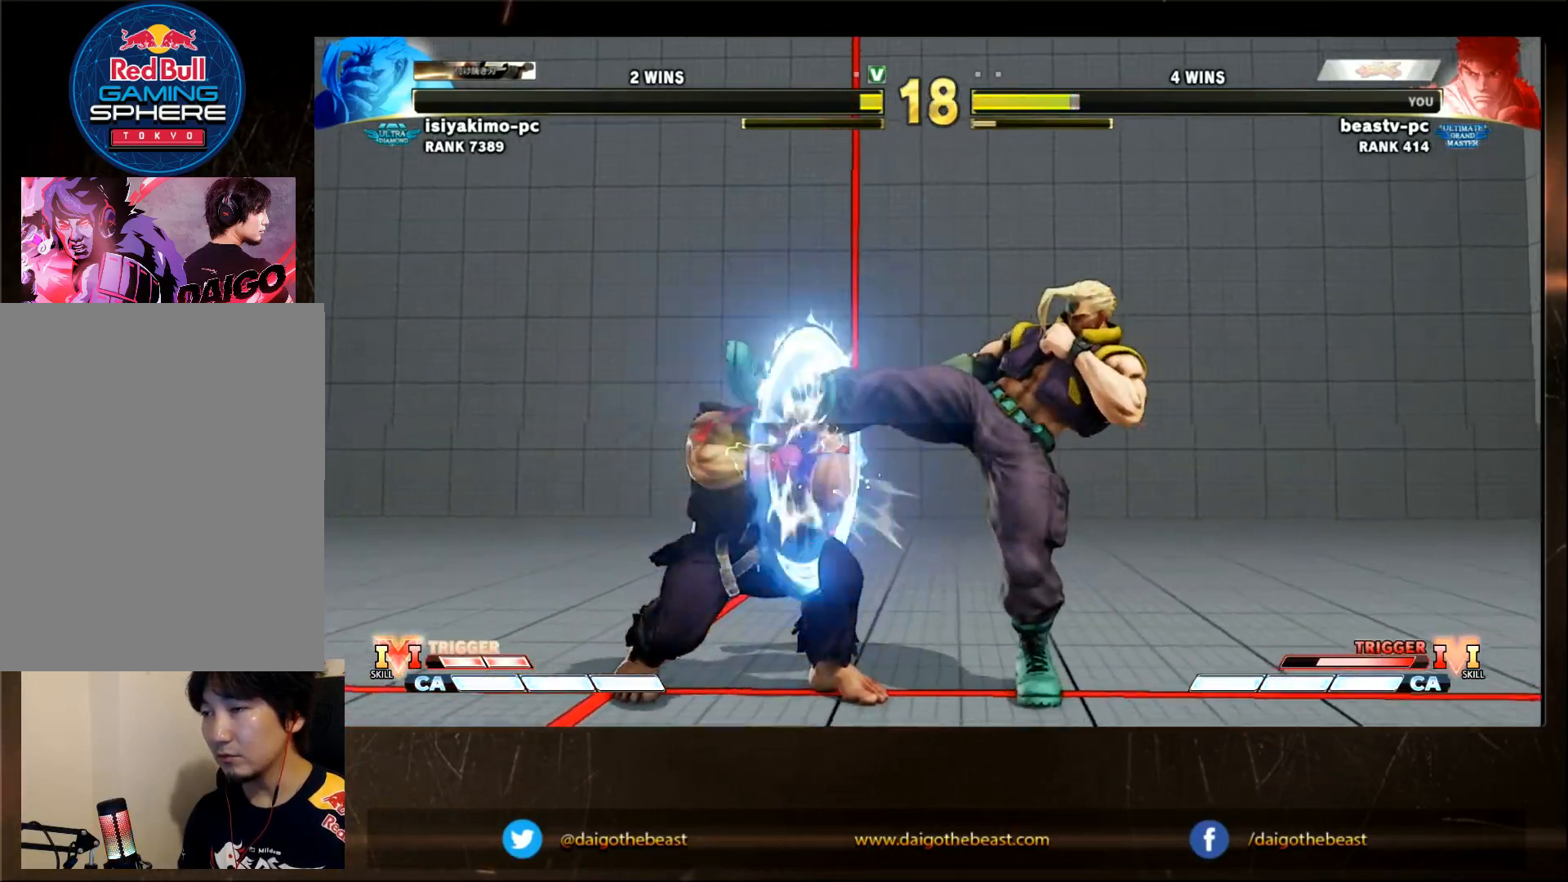
{"buttons": [], "left_stick": "center", "events": [[333, "left_stick", "right"], [467, "left_stick", "center"]]}
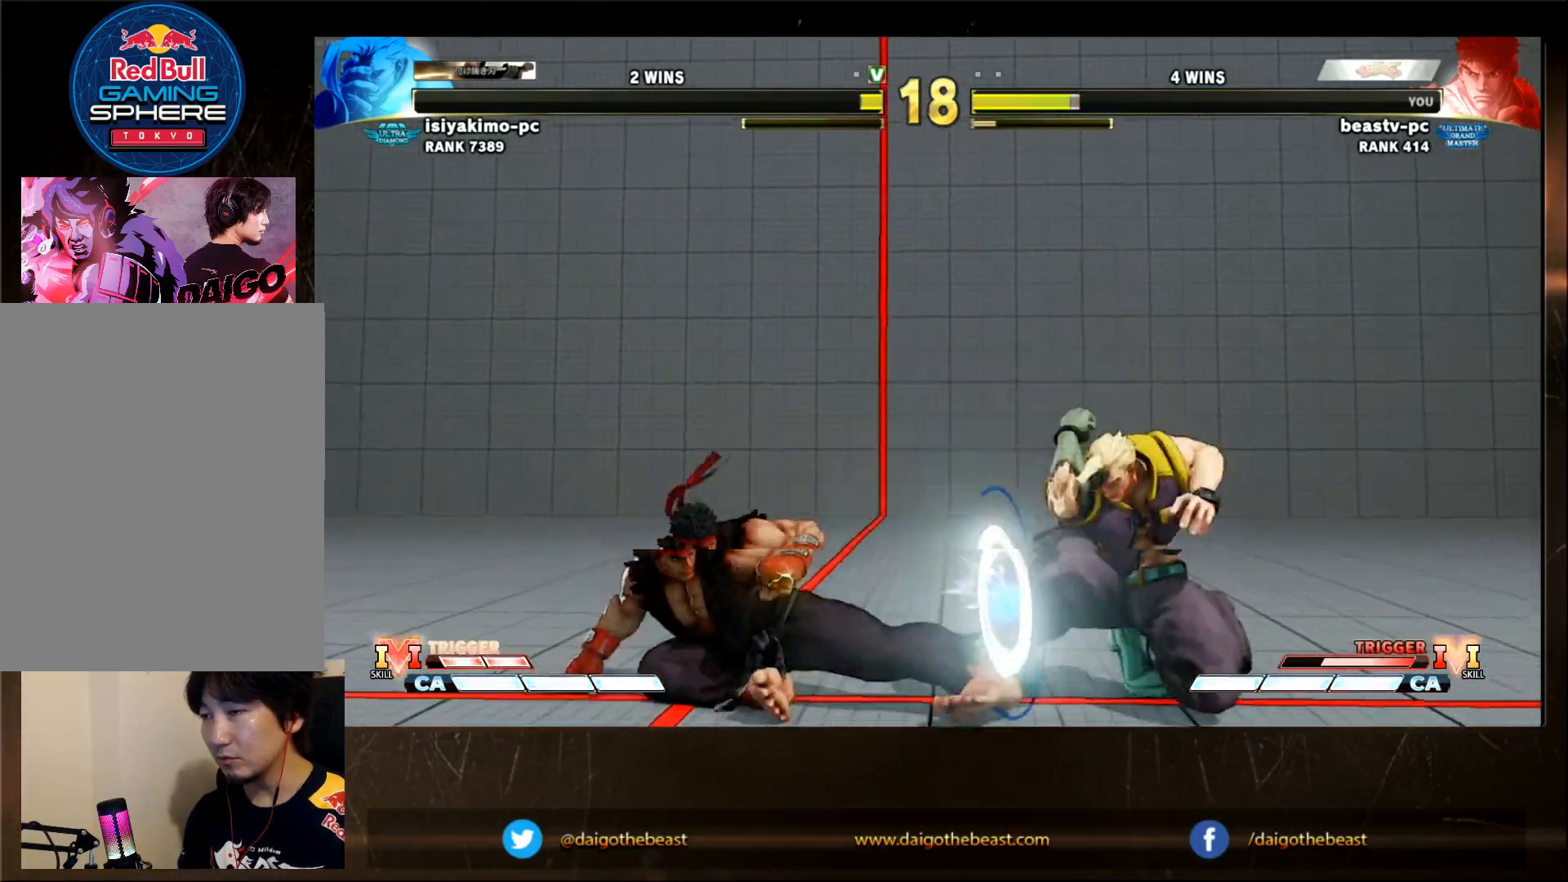
{"buttons": [], "left_stick": "center", "events": []}
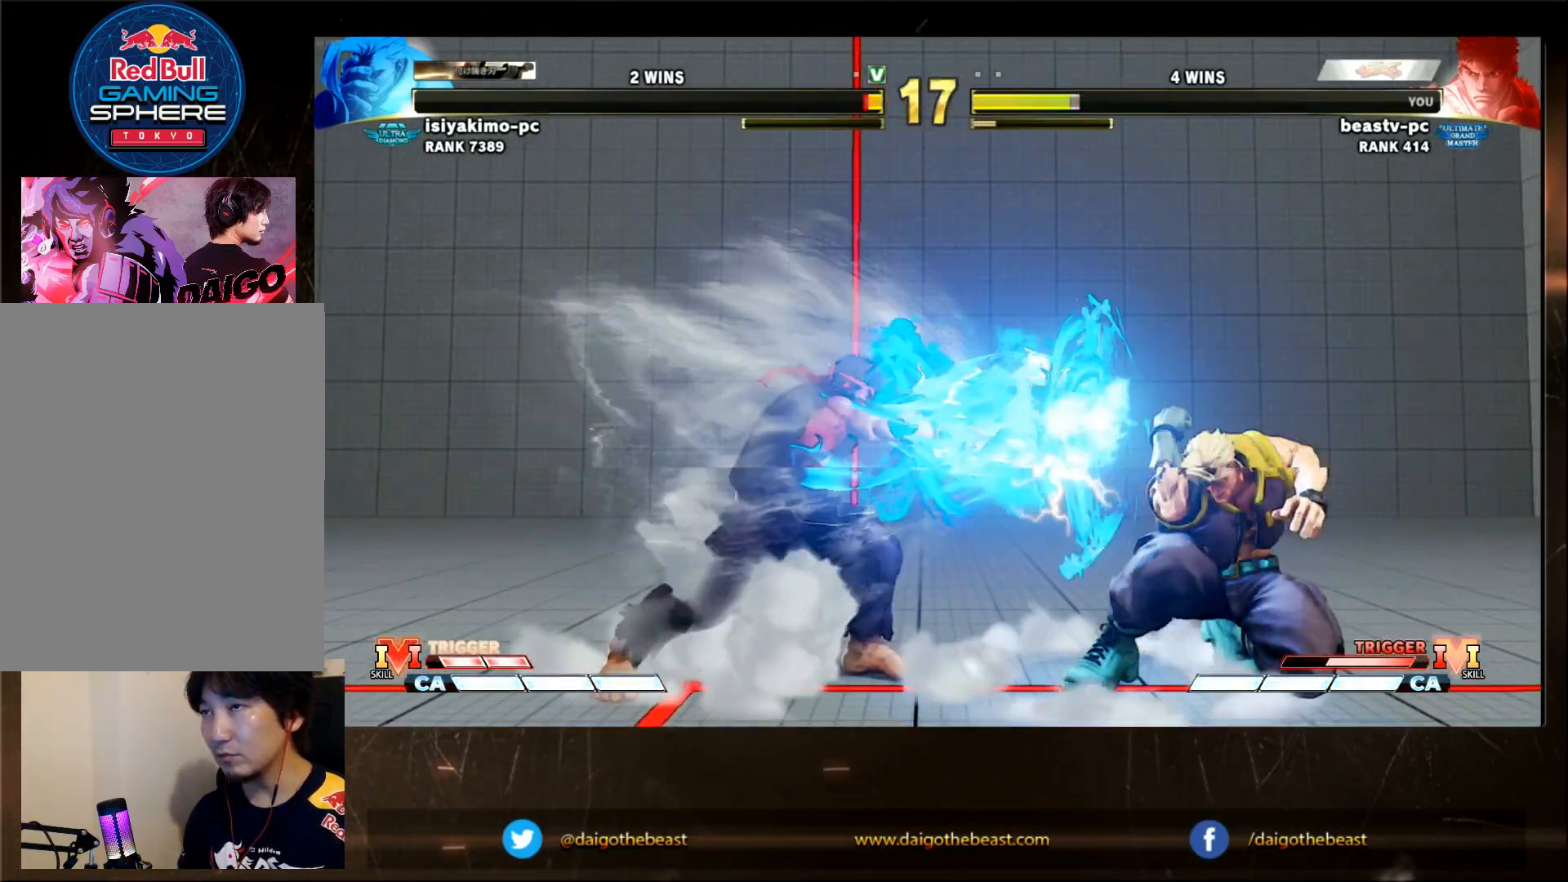
{"buttons": [], "left_stick": "down-left", "events": [[150, "left_stick", "down-left"]]}